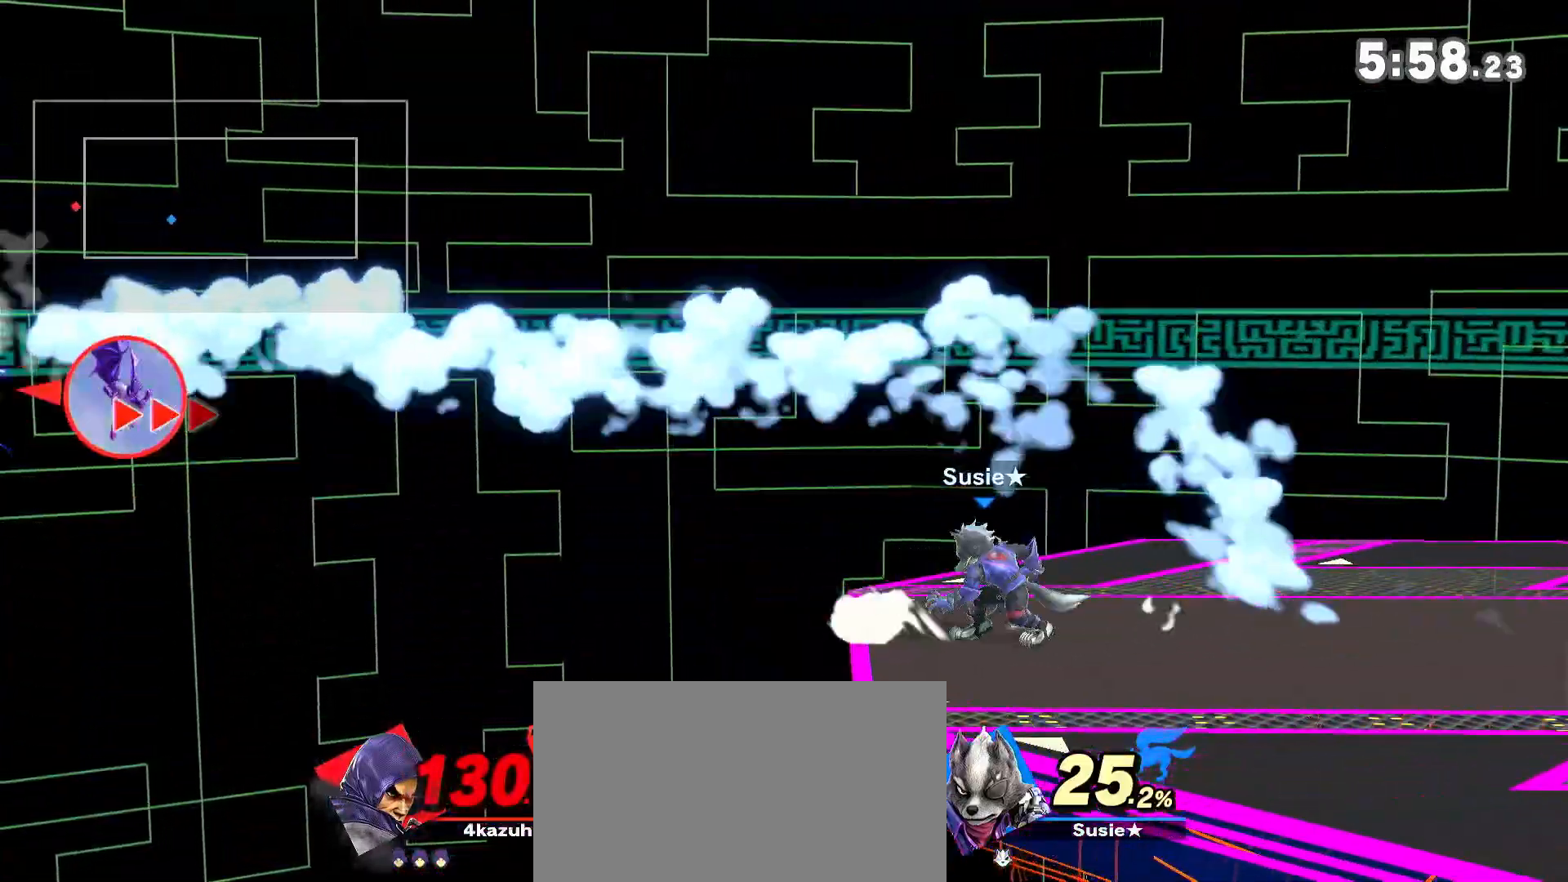
Gameplay with a controller (Nintendo layout); each line is a JSON object with the inputs held at the frame after it (dt_ms = milliseconds from this image to that frame). "events" lists button and stick changes between this image and that frame as [ms after this image, input, new state], when the widget could be followed in between. Not read: DPAD_DOWN DPAD_UP L3 R3.
{"dt_ms": 500, "buttons": [], "left_stick": "right", "right_stick": "center", "events": [[33, "B", "up"], [133, "B", "down"], [183, "B", "up"]]}
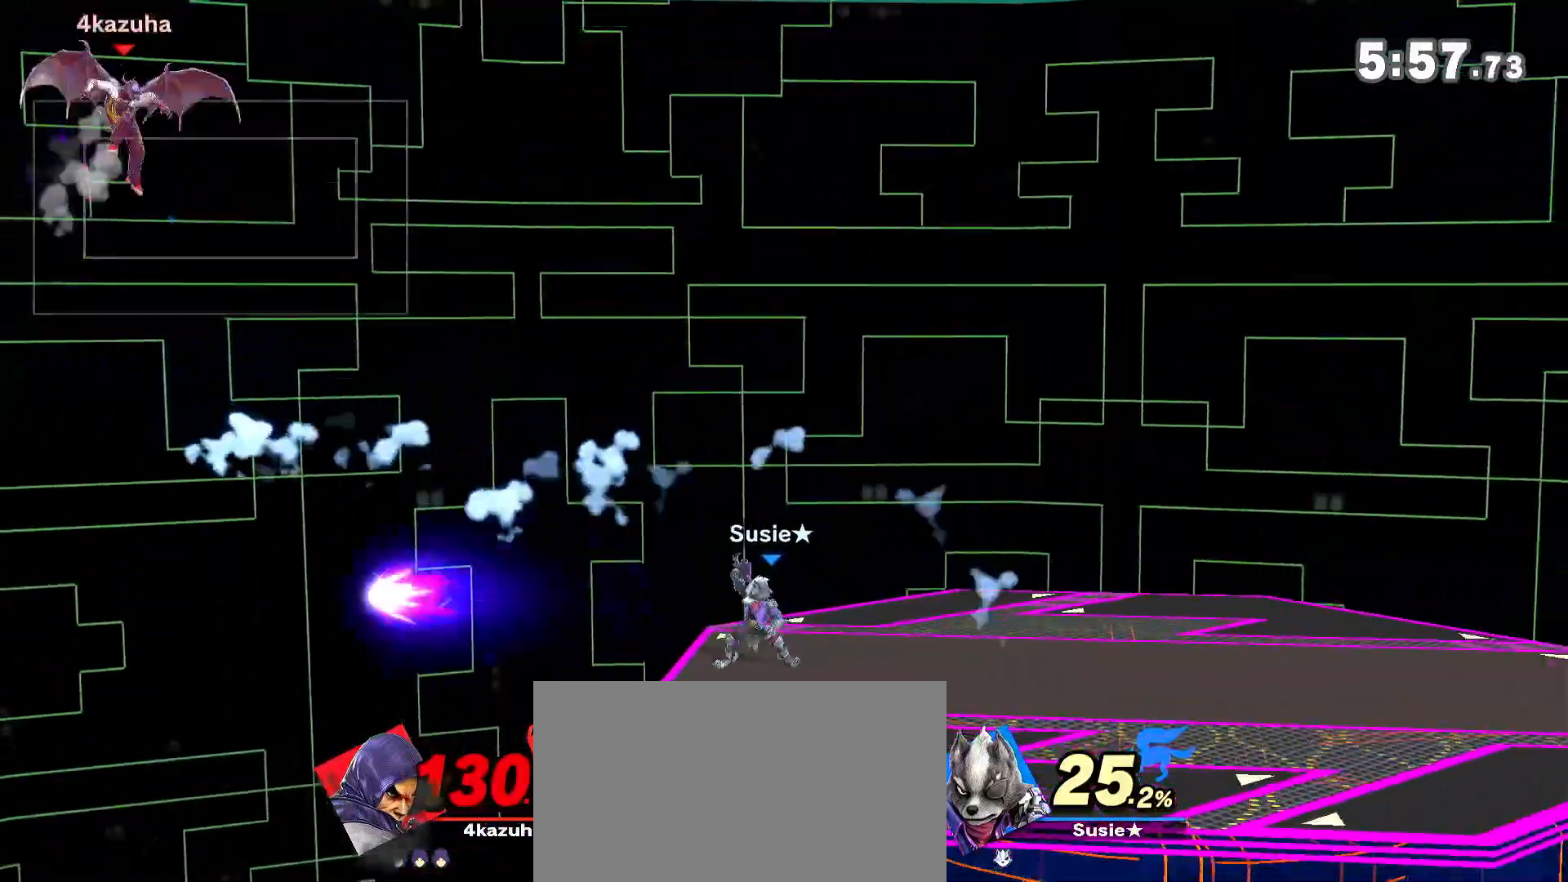
{"dt_ms": 500, "buttons": [], "left_stick": "right", "right_stick": "center", "events": []}
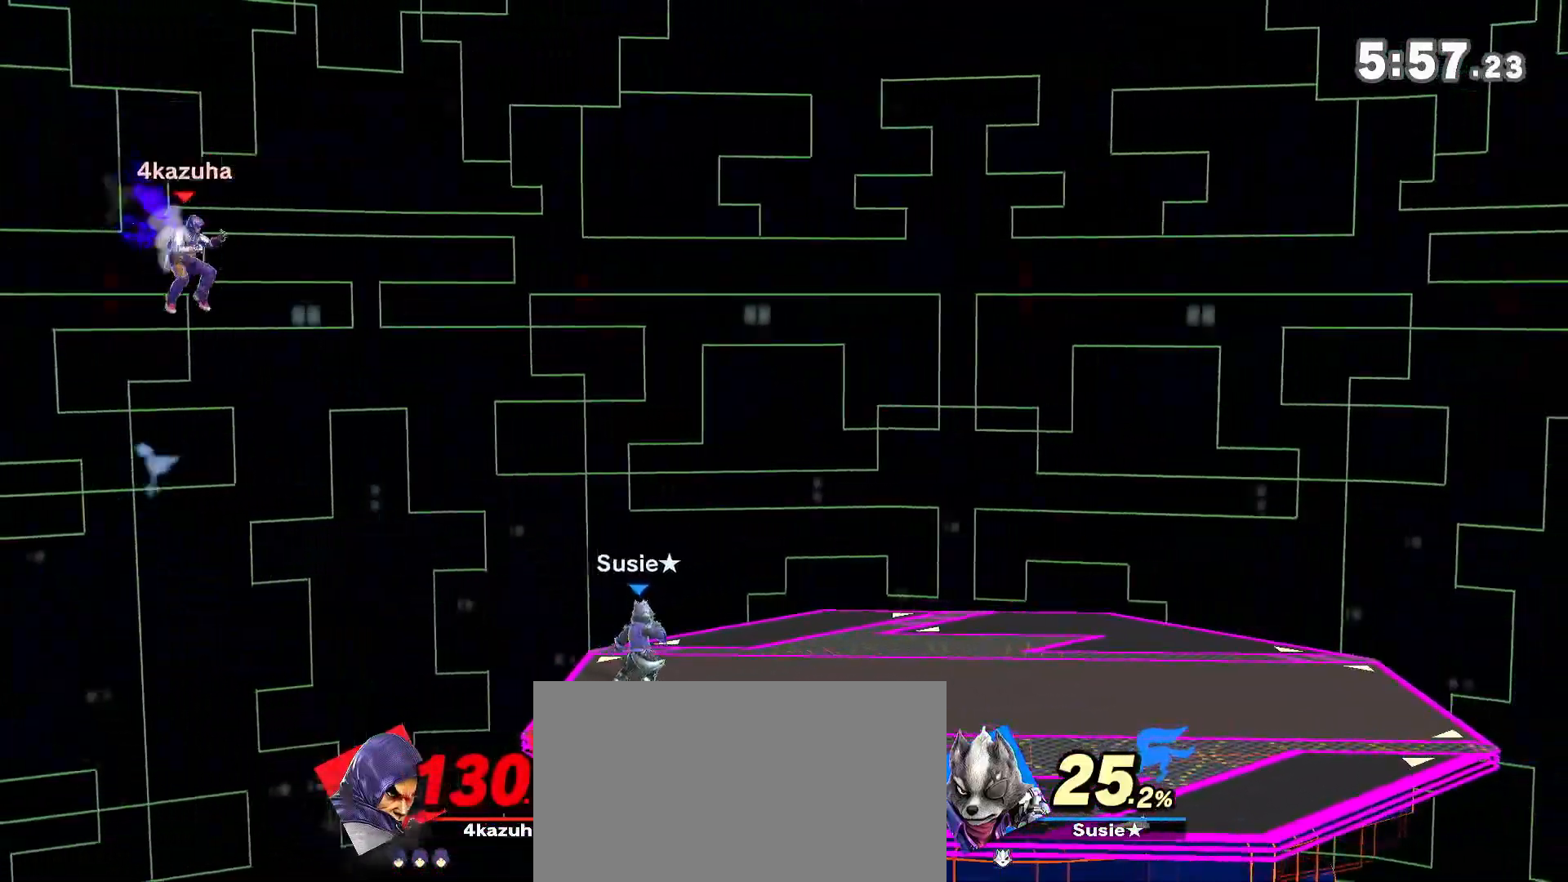
{"dt_ms": 500, "buttons": ["B"], "left_stick": "right", "right_stick": "center", "events": [[17, "left_stick", "down-right"], [417, "B", "down"], [417, "left_stick", "right"]]}
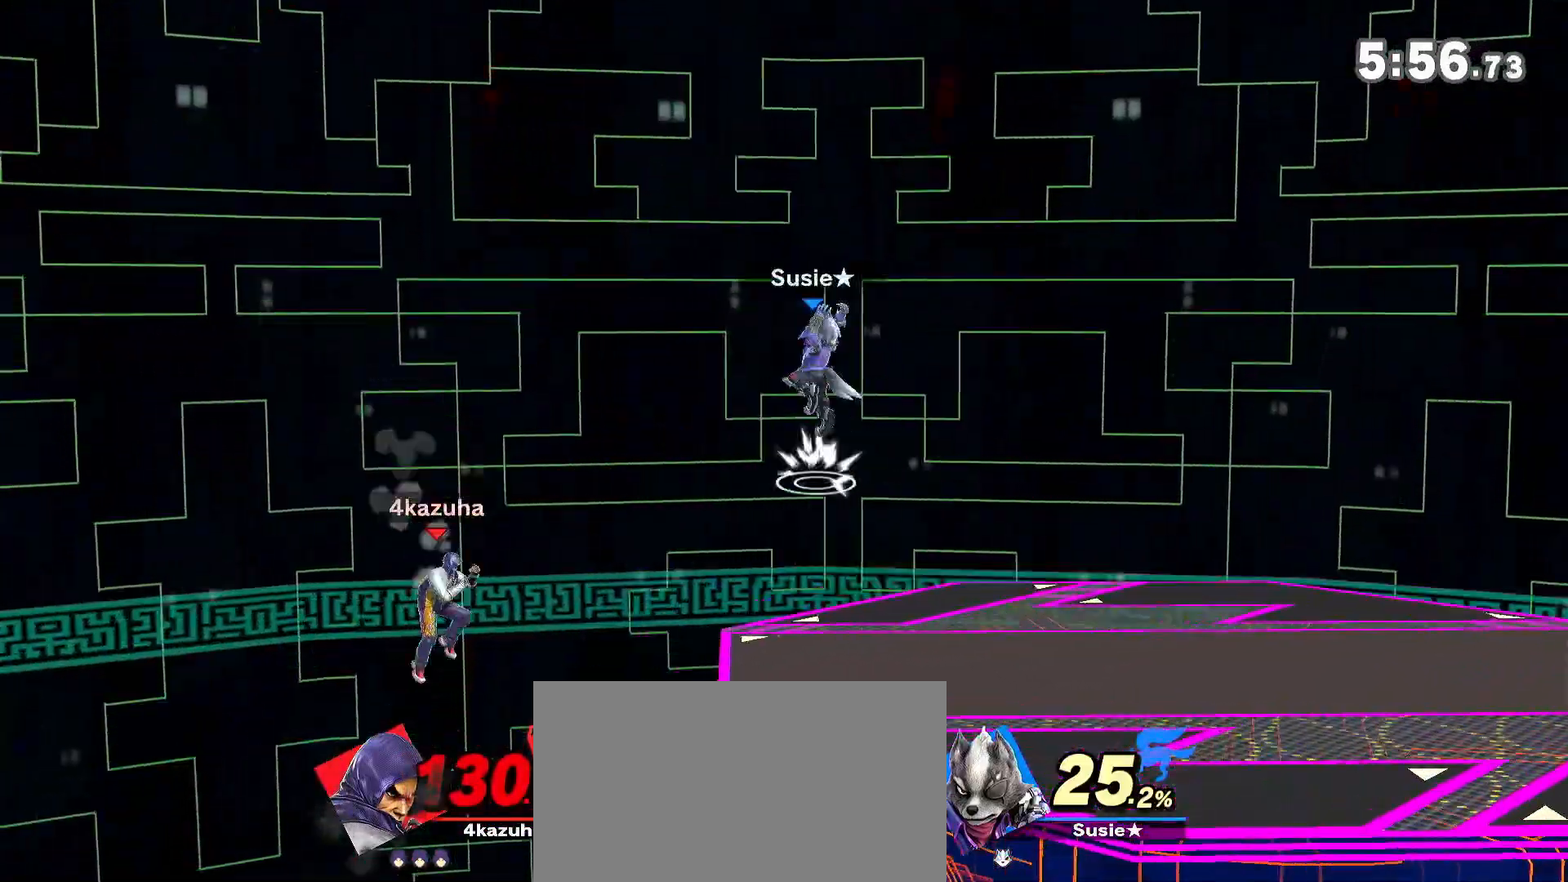
{"dt_ms": 500, "buttons": [], "left_stick": "right", "right_stick": "center", "events": [[317, "left_stick", "center"], [433, "left_stick", "right"], [500, "B", "up"]]}
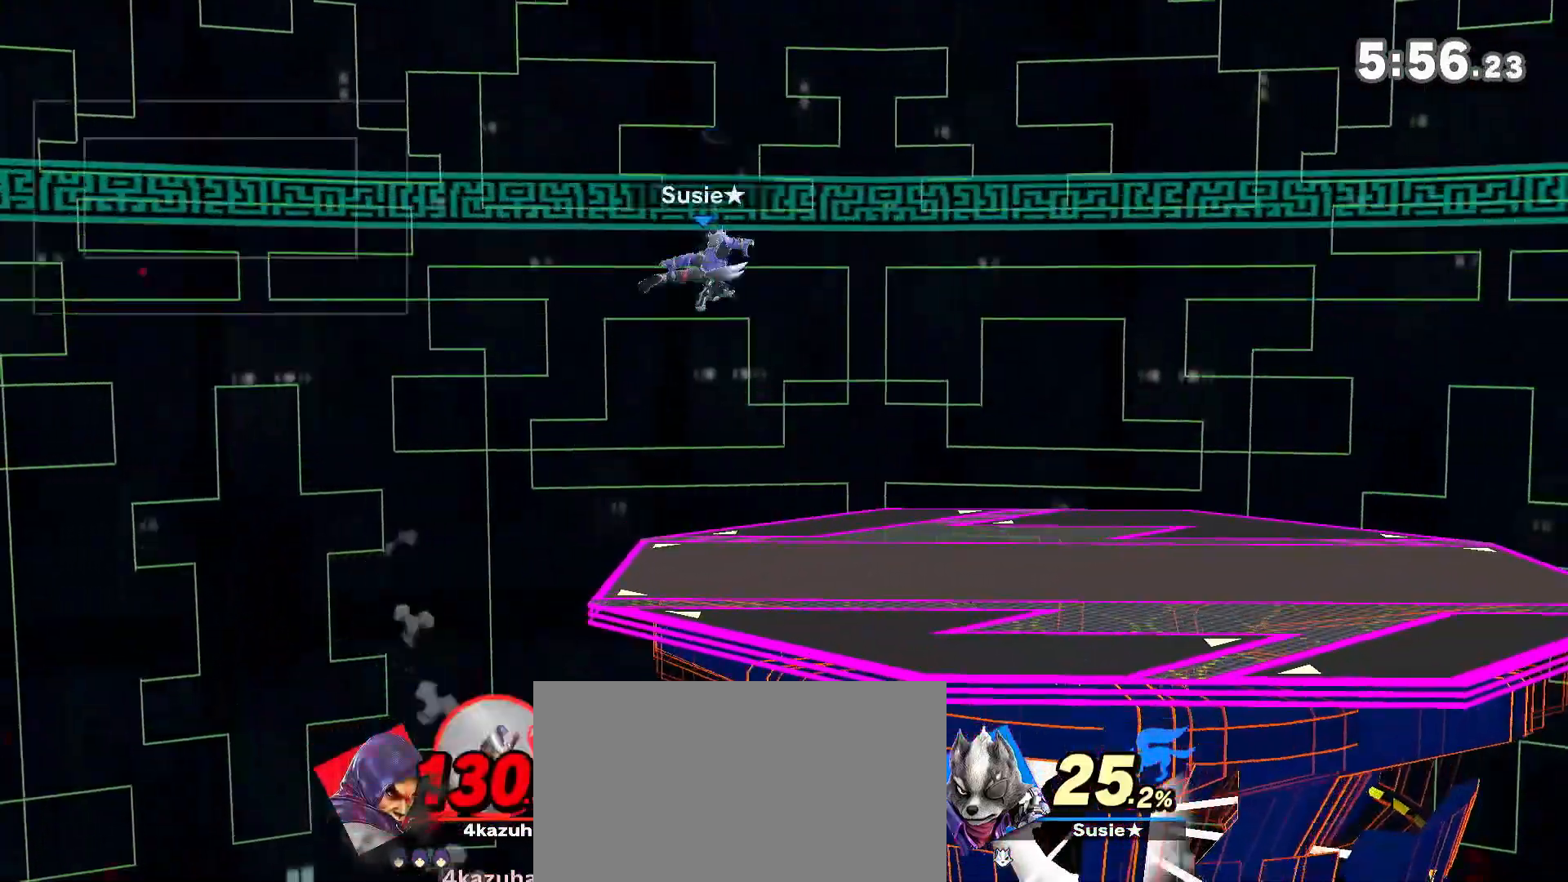
{"dt_ms": 500, "buttons": ["Y"], "left_stick": "up", "right_stick": "center", "events": [[100, "Y", "down"], [133, "left_stick", "center"], [500, "left_stick", "up"]]}
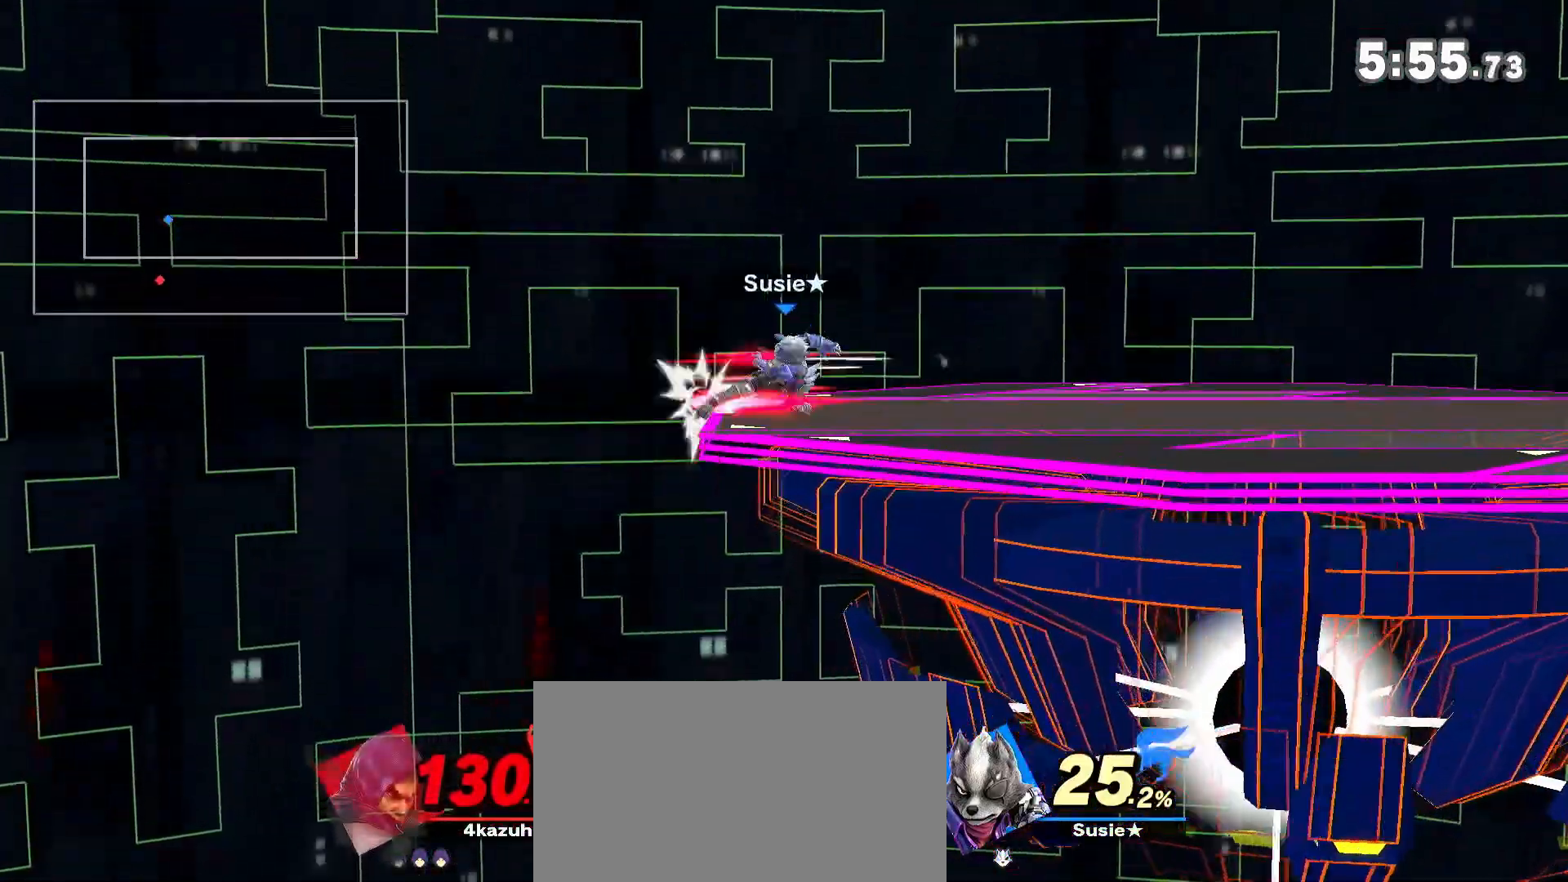
{"dt_ms": 500, "buttons": ["B"], "left_stick": "up", "right_stick": "center", "events": [[167, "Y", "up"], [267, "left_stick", "center"], [367, "B", "down"], [433, "B", "up"], [483, "B", "down"], [483, "left_stick", "up"]]}
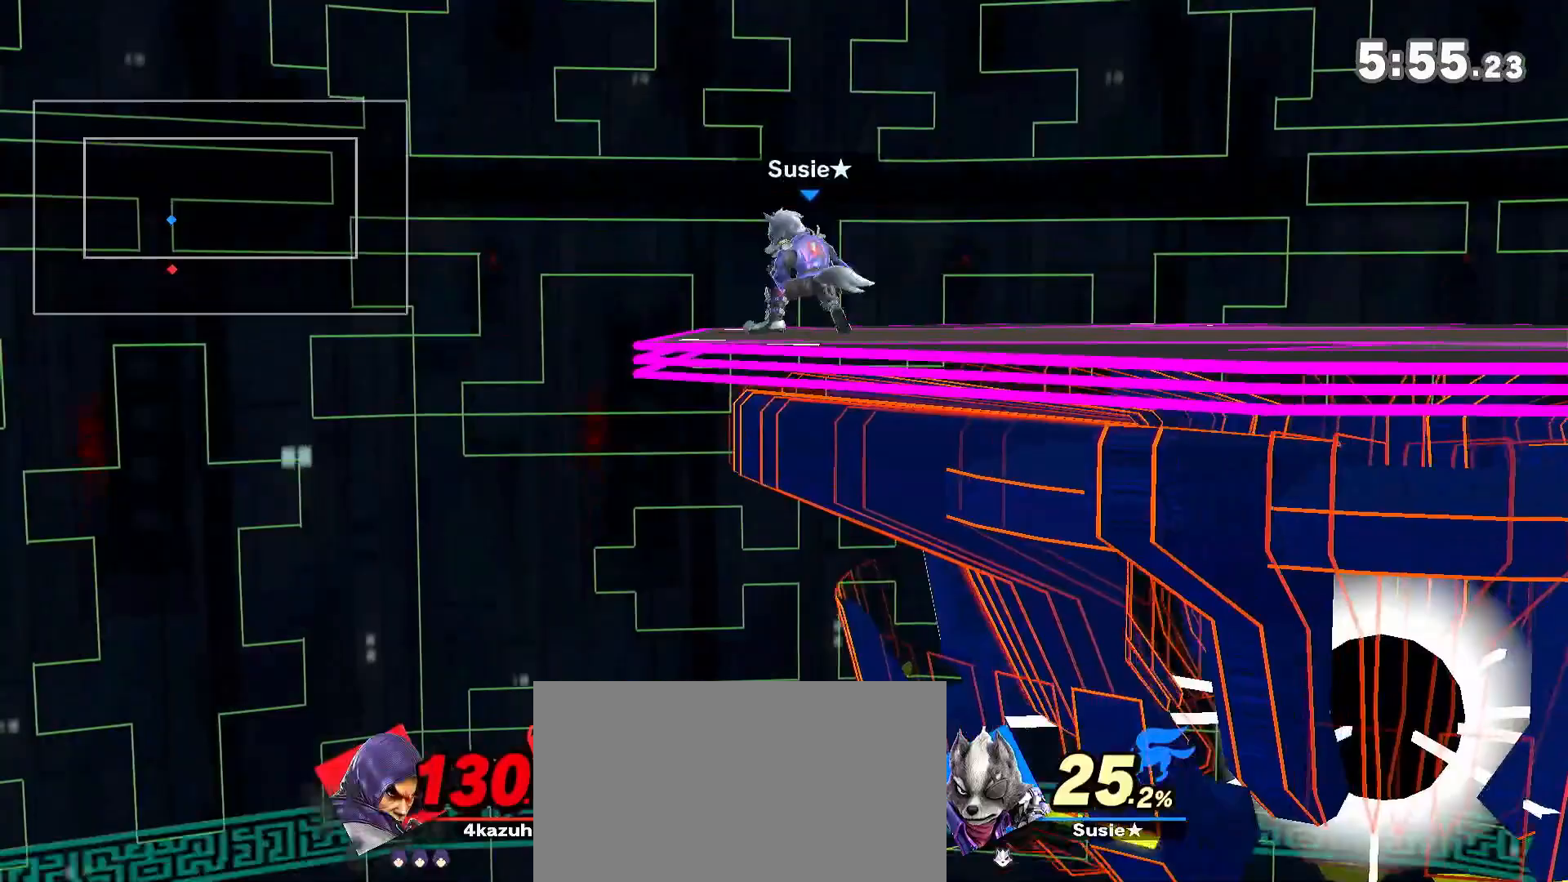
{"dt_ms": 500, "buttons": [], "left_stick": "center", "right_stick": "center", "events": [[67, "B", "up"], [233, "left_stick", "down"], [367, "left_stick", "center"]]}
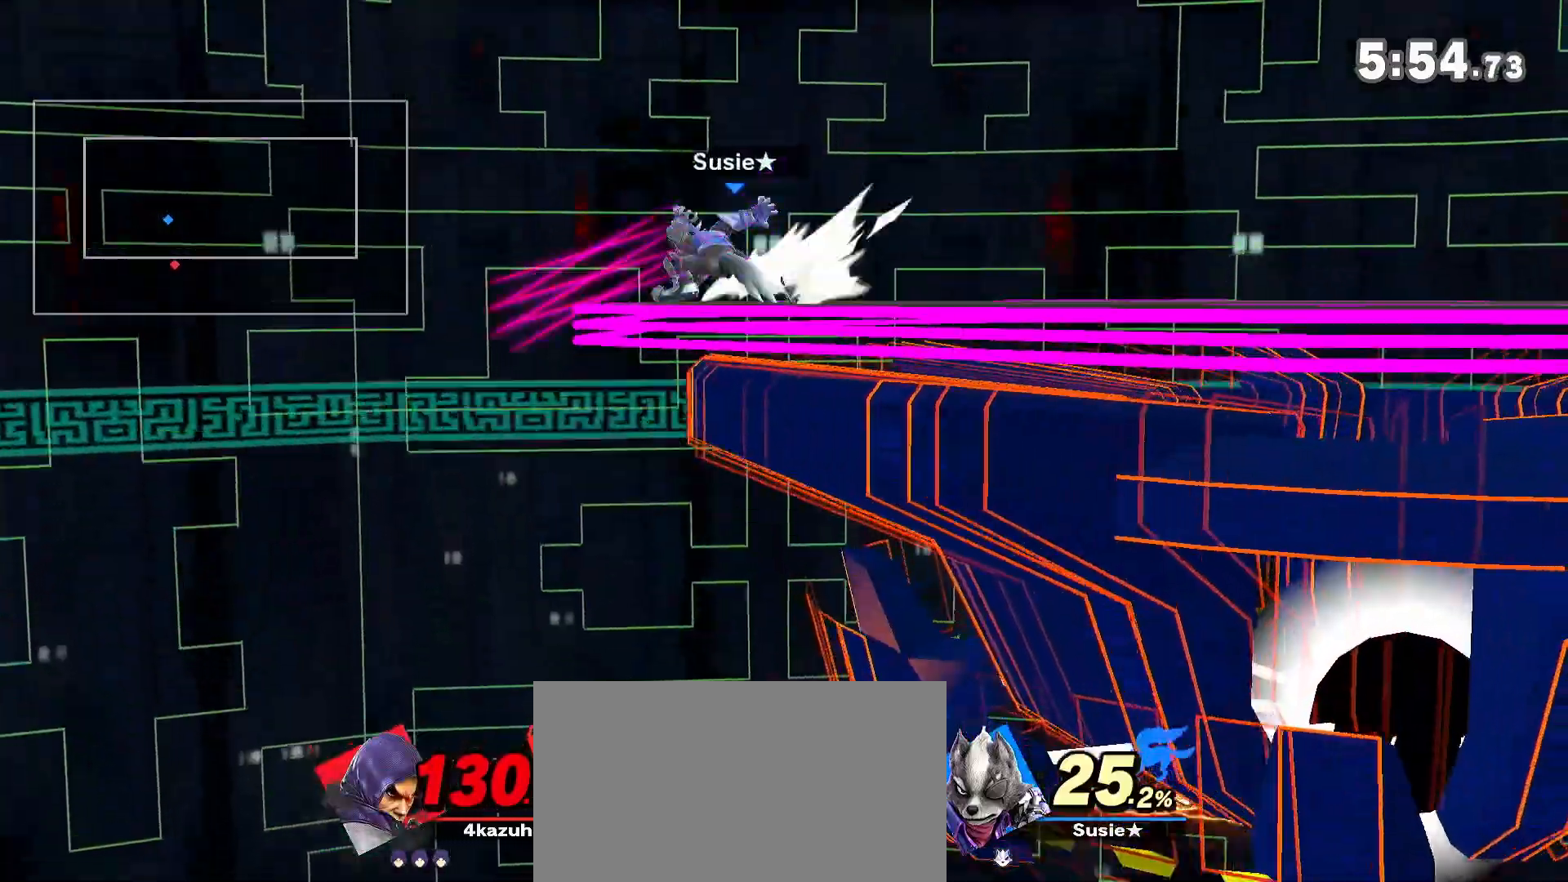
{"dt_ms": 500, "buttons": ["B"], "left_stick": "down", "right_stick": "center", "events": [[100, "left_stick", "right"], [233, "left_stick", "down"], [317, "B", "down"], [433, "B", "up"], [467, "B", "down"]]}
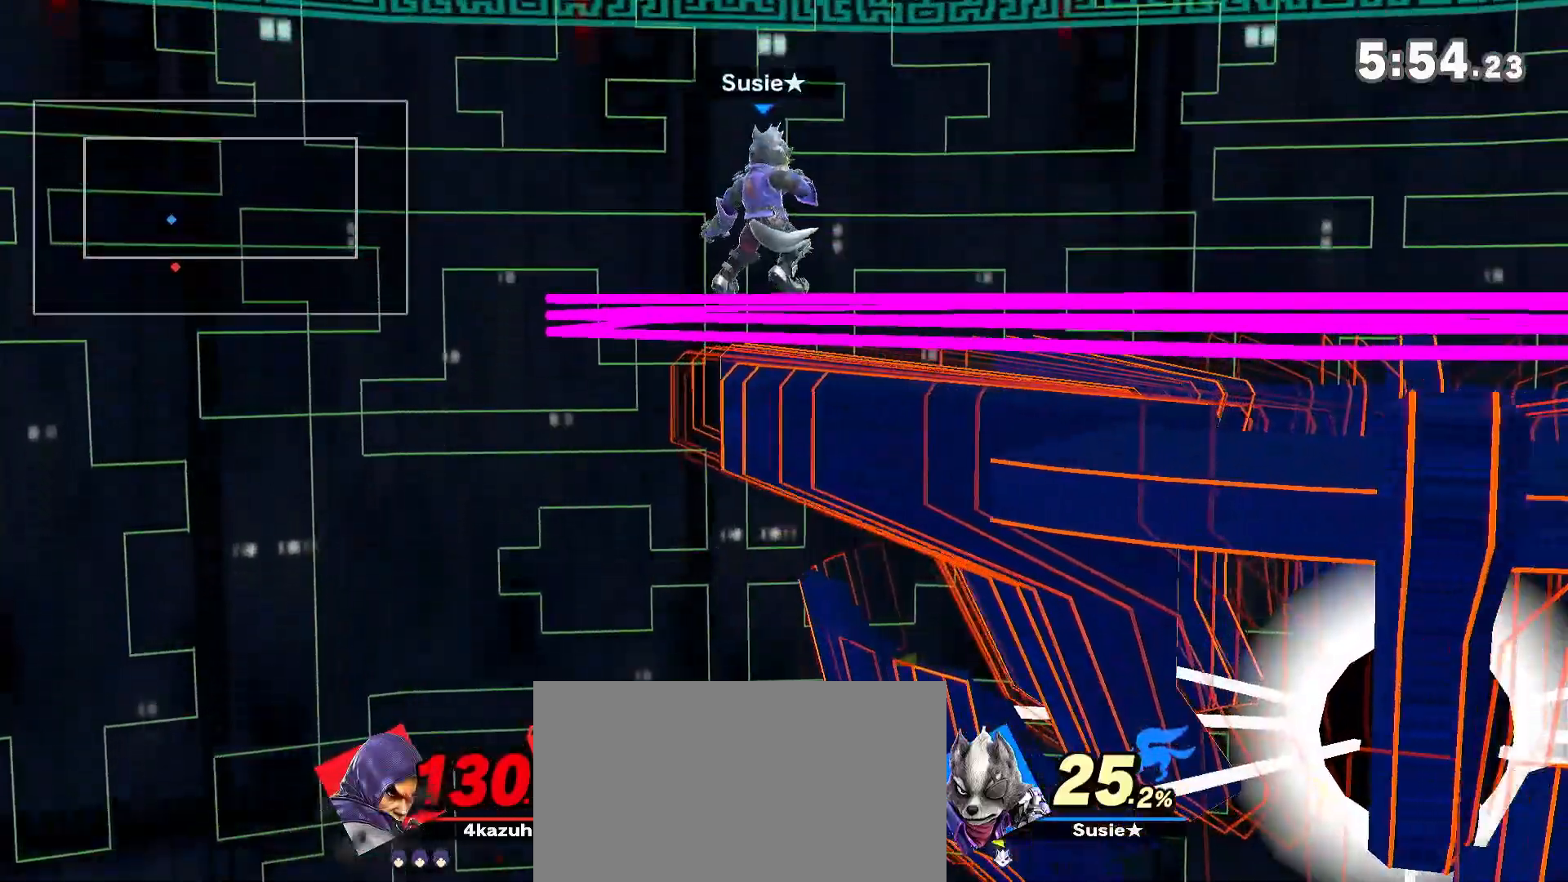
{"dt_ms": 500, "buttons": [], "left_stick": "right", "right_stick": "center", "events": [[67, "B", "up"], [133, "B", "down"], [183, "B", "up"], [333, "left_stick", "right"]]}
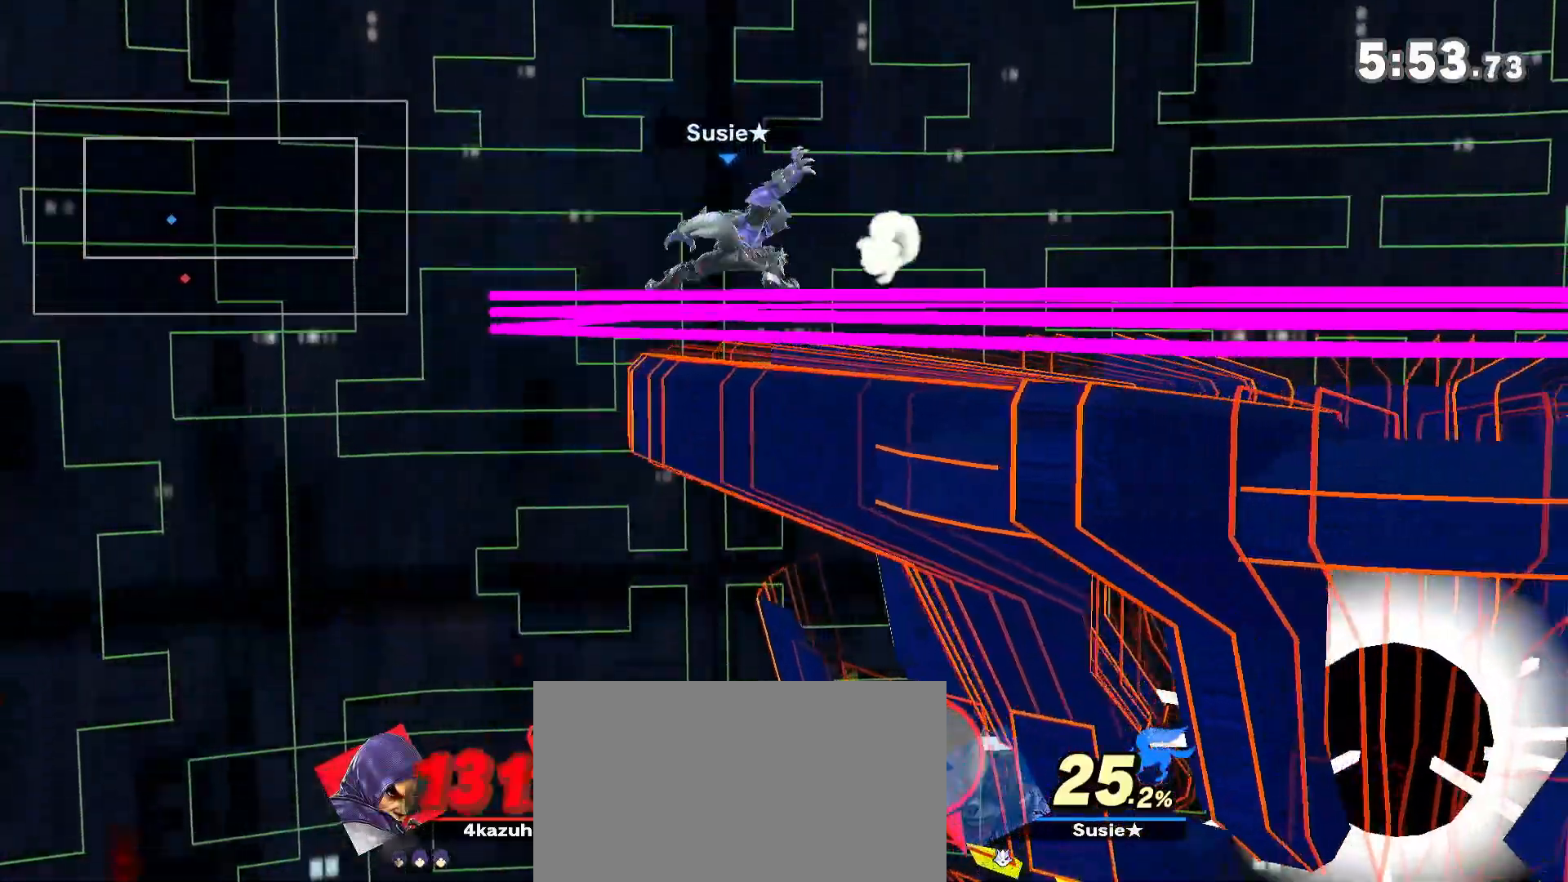
{"dt_ms": 500, "buttons": ["R1"], "left_stick": "down", "right_stick": "center", "events": [[267, "left_stick", "center"], [433, "left_stick", "down"], [483, "R1", "down"]]}
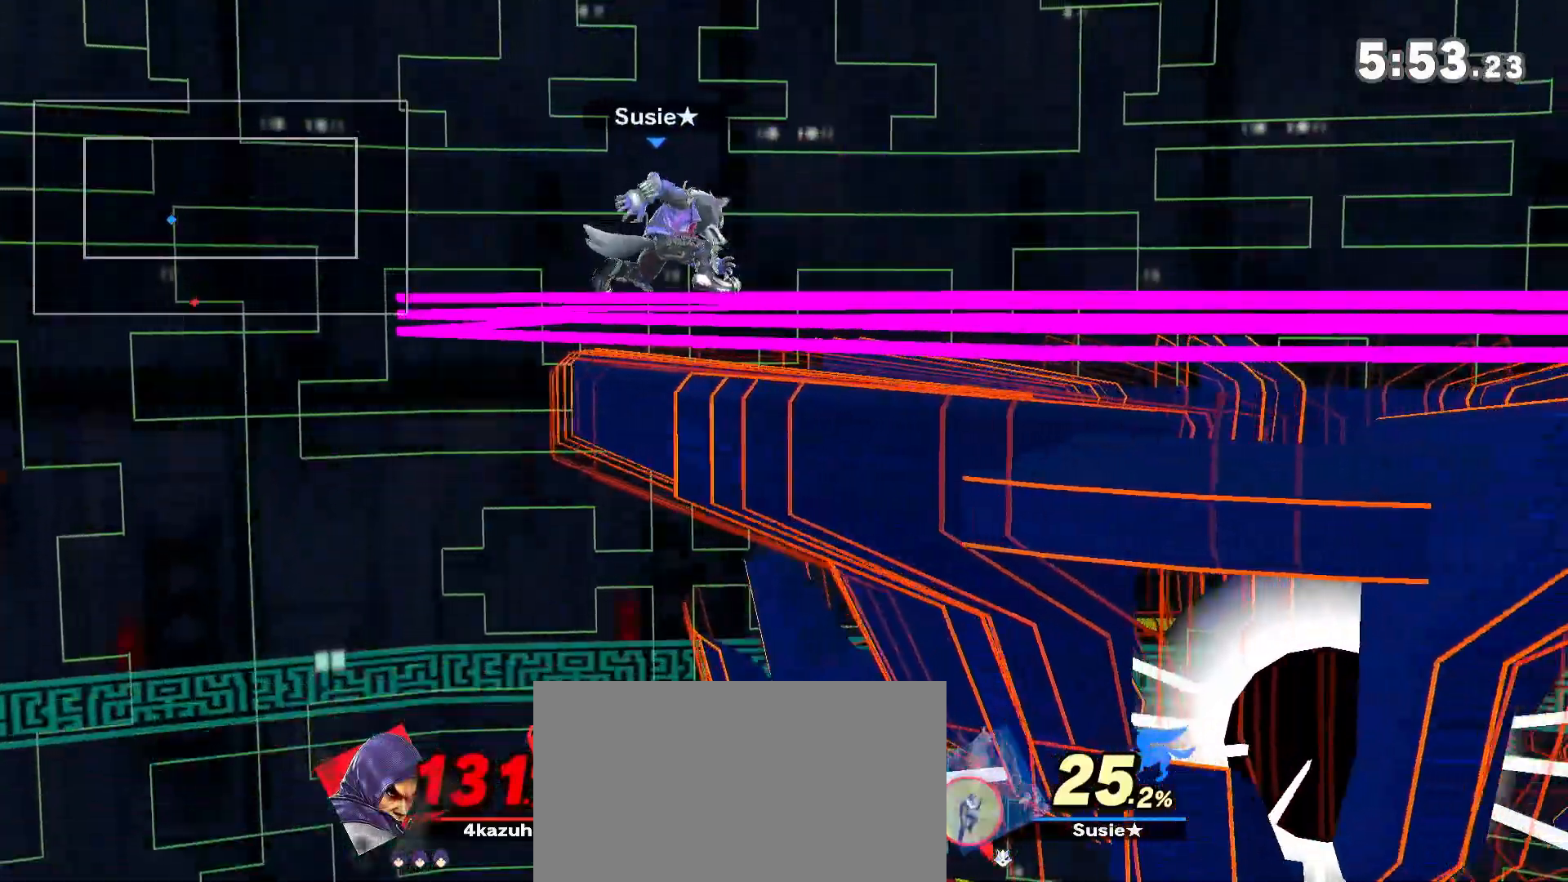
{"dt_ms": 500, "buttons": [], "left_stick": "center", "right_stick": "center", "events": [[100, "R1", "up"], [167, "left_stick", "center"], [200, "A", "down"], [333, "A", "up"], [367, "A", "down"], [467, "A", "up"]]}
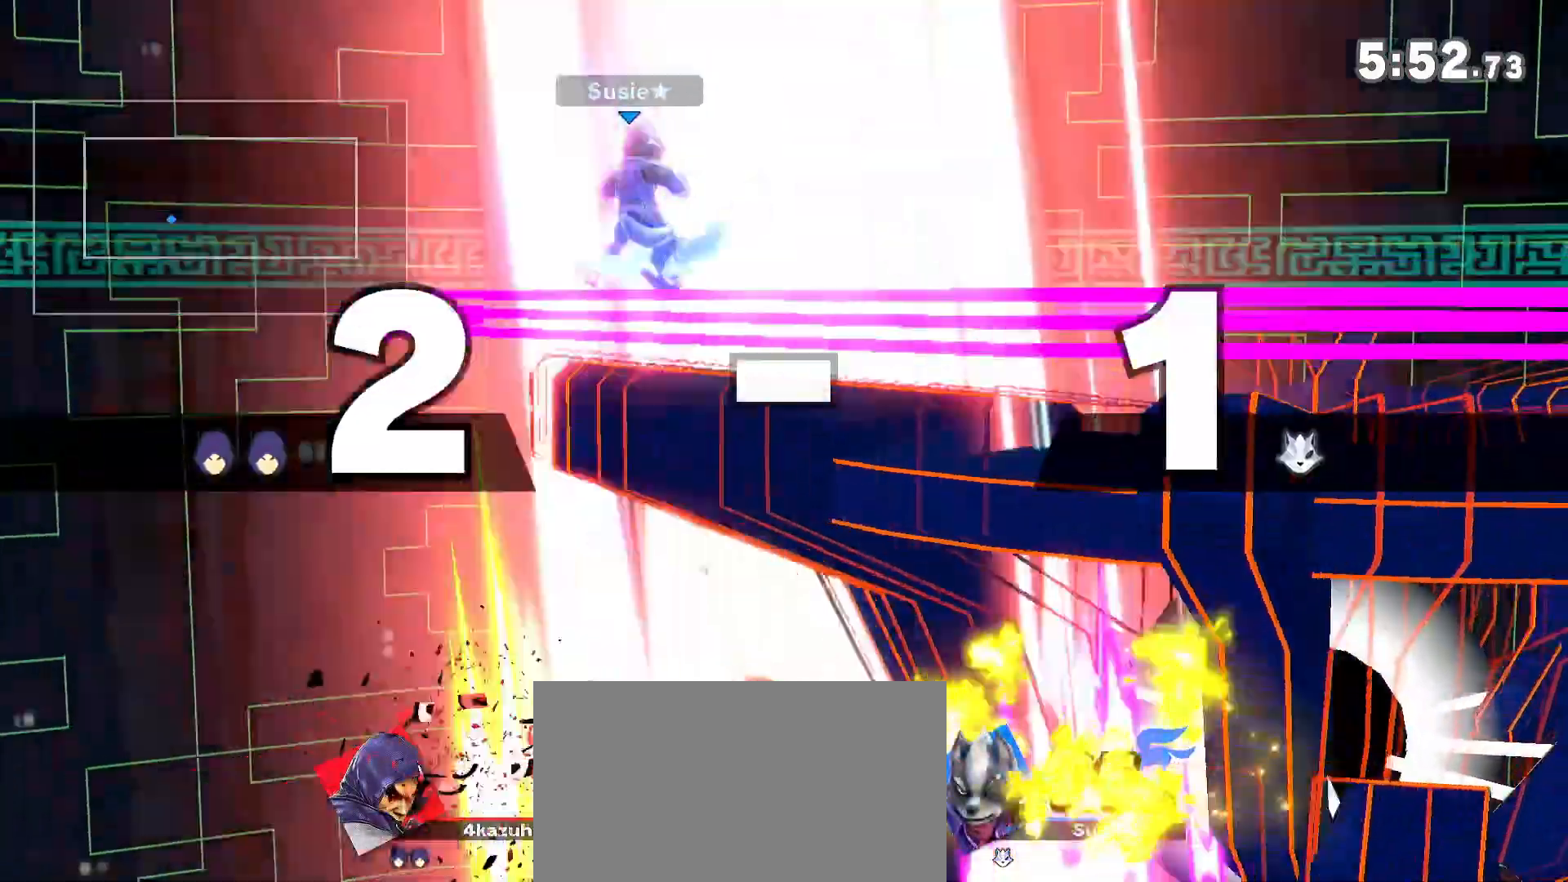
{"dt_ms": 500, "buttons": [], "left_stick": "center", "right_stick": "center", "events": [[67, "A", "down"], [133, "A", "up"], [267, "A", "down"], [317, "A", "up"]]}
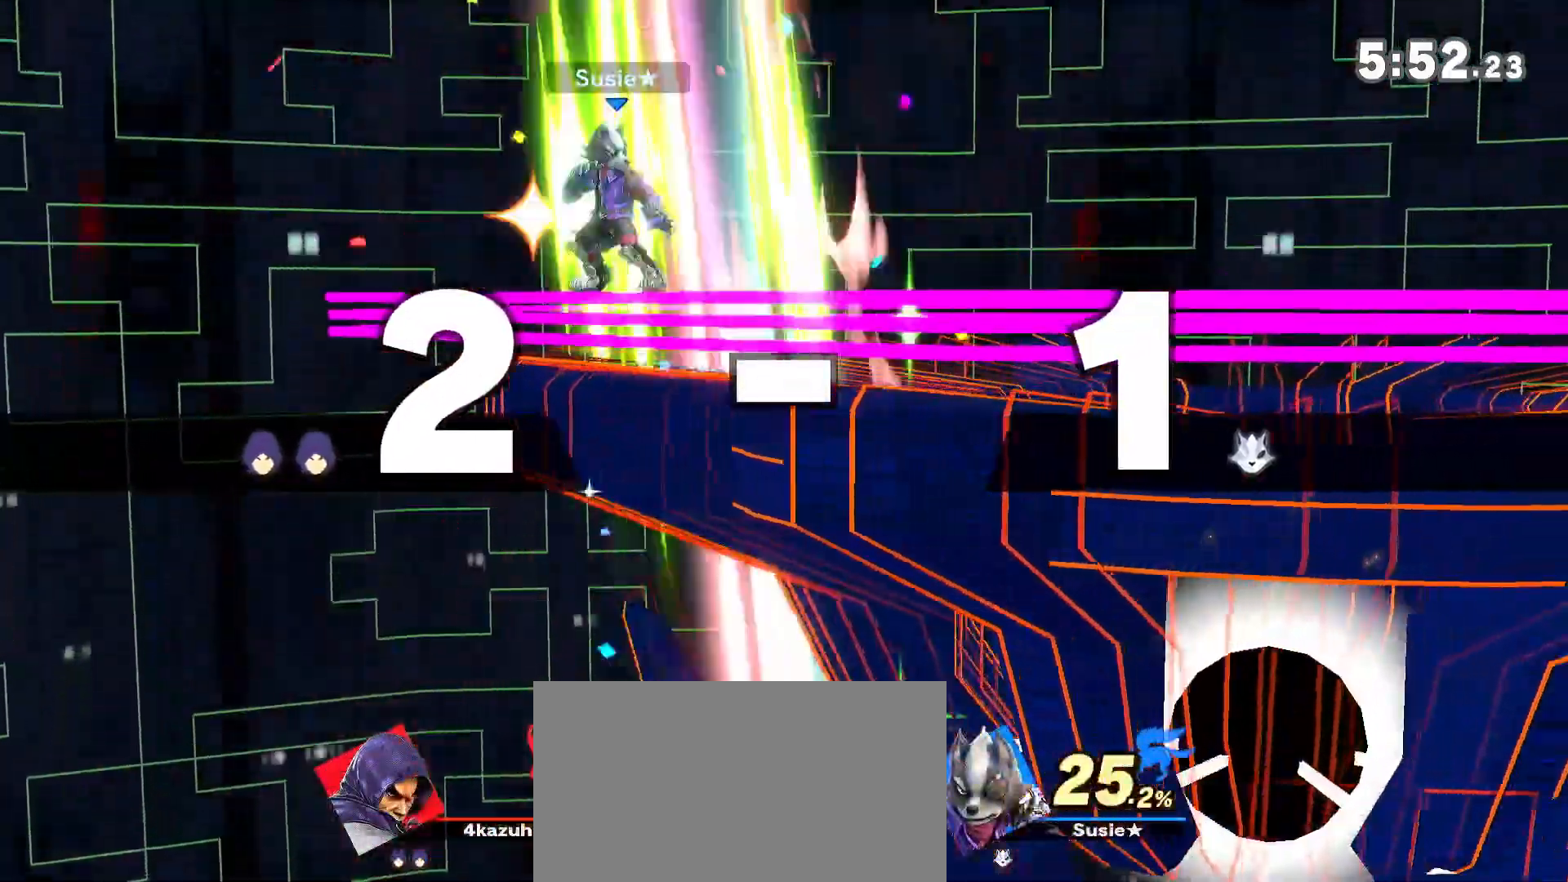
{"dt_ms": 500, "buttons": [], "left_stick": "center", "right_stick": "center", "events": []}
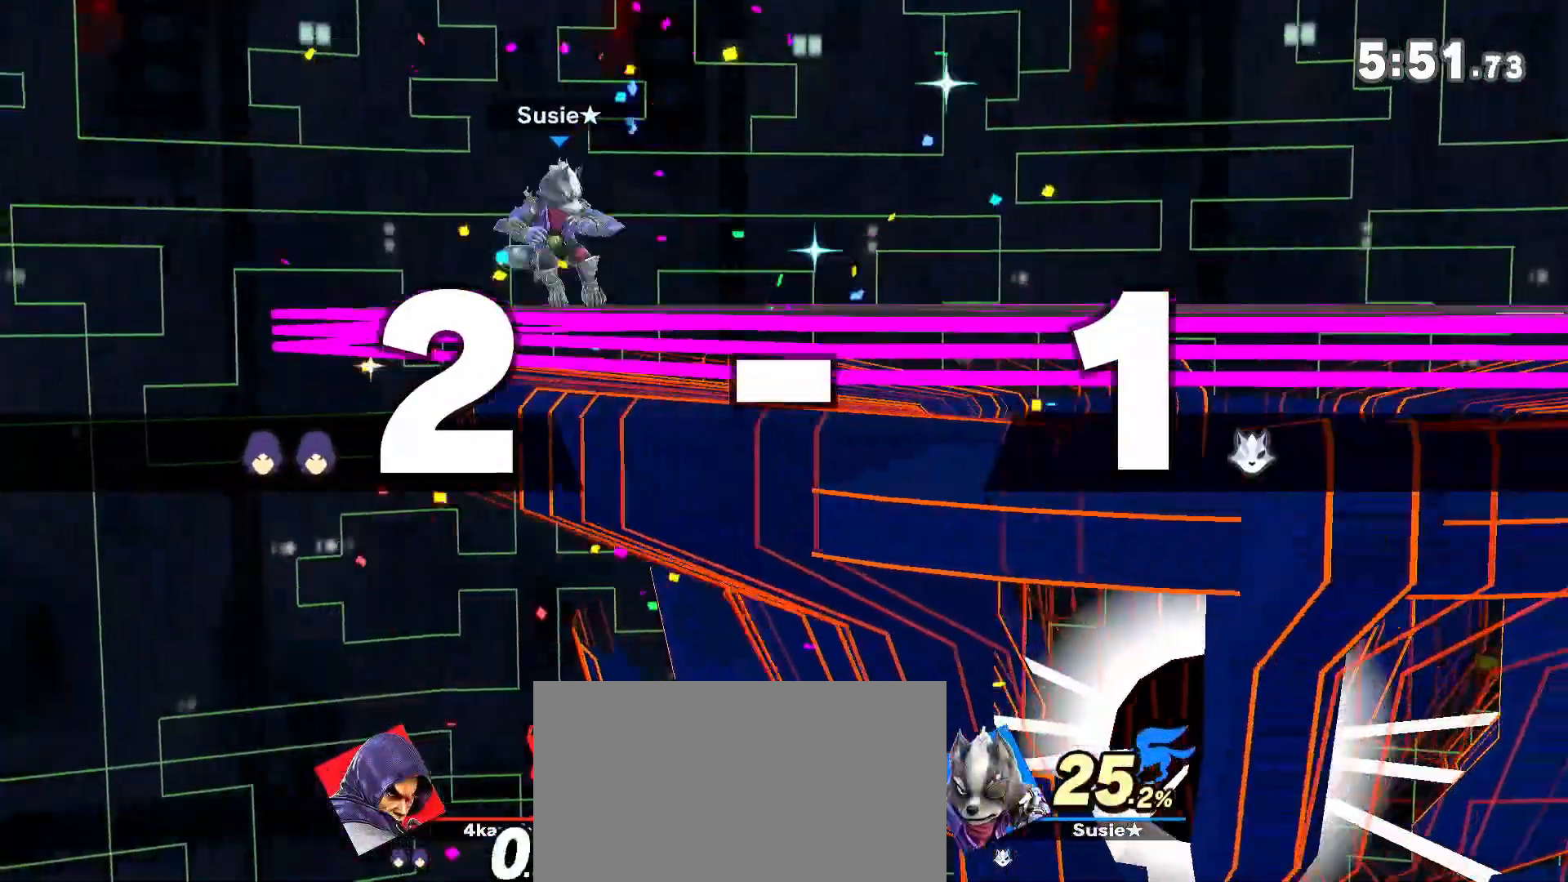
{"dt_ms": 500, "buttons": [], "left_stick": "left", "right_stick": "center", "events": [[117, "left_stick", "left"]]}
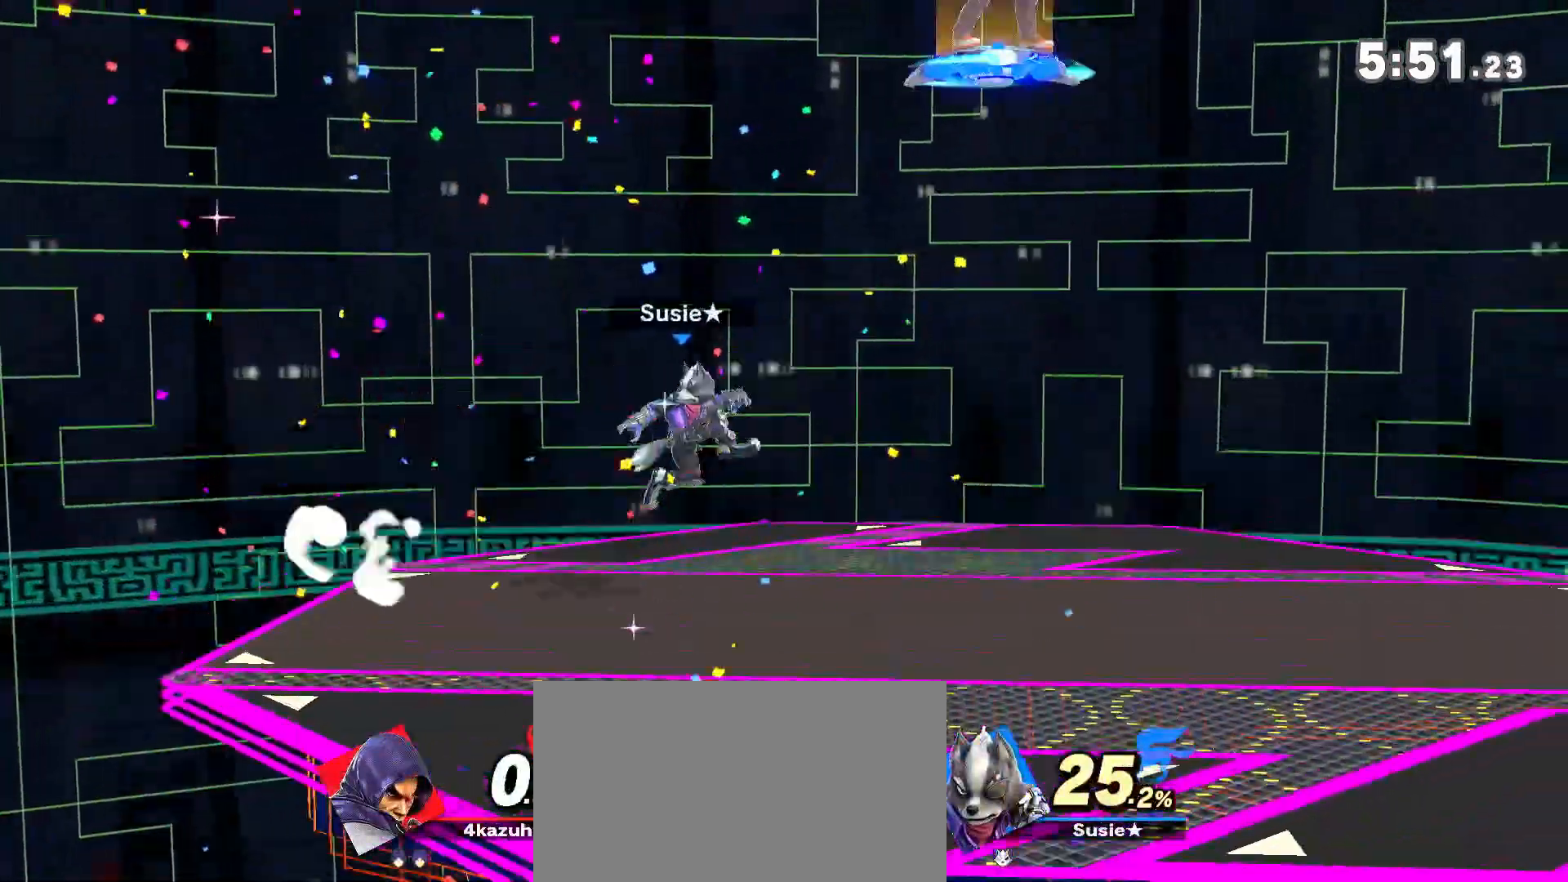
{"dt_ms": 500, "buttons": [], "left_stick": "down", "right_stick": "center", "events": [[67, "left_stick", "center"], [133, "left_stick", "down"], [233, "left_stick", "center"], [300, "left_stick", "down"], [383, "left_stick", "center"], [467, "left_stick", "down"]]}
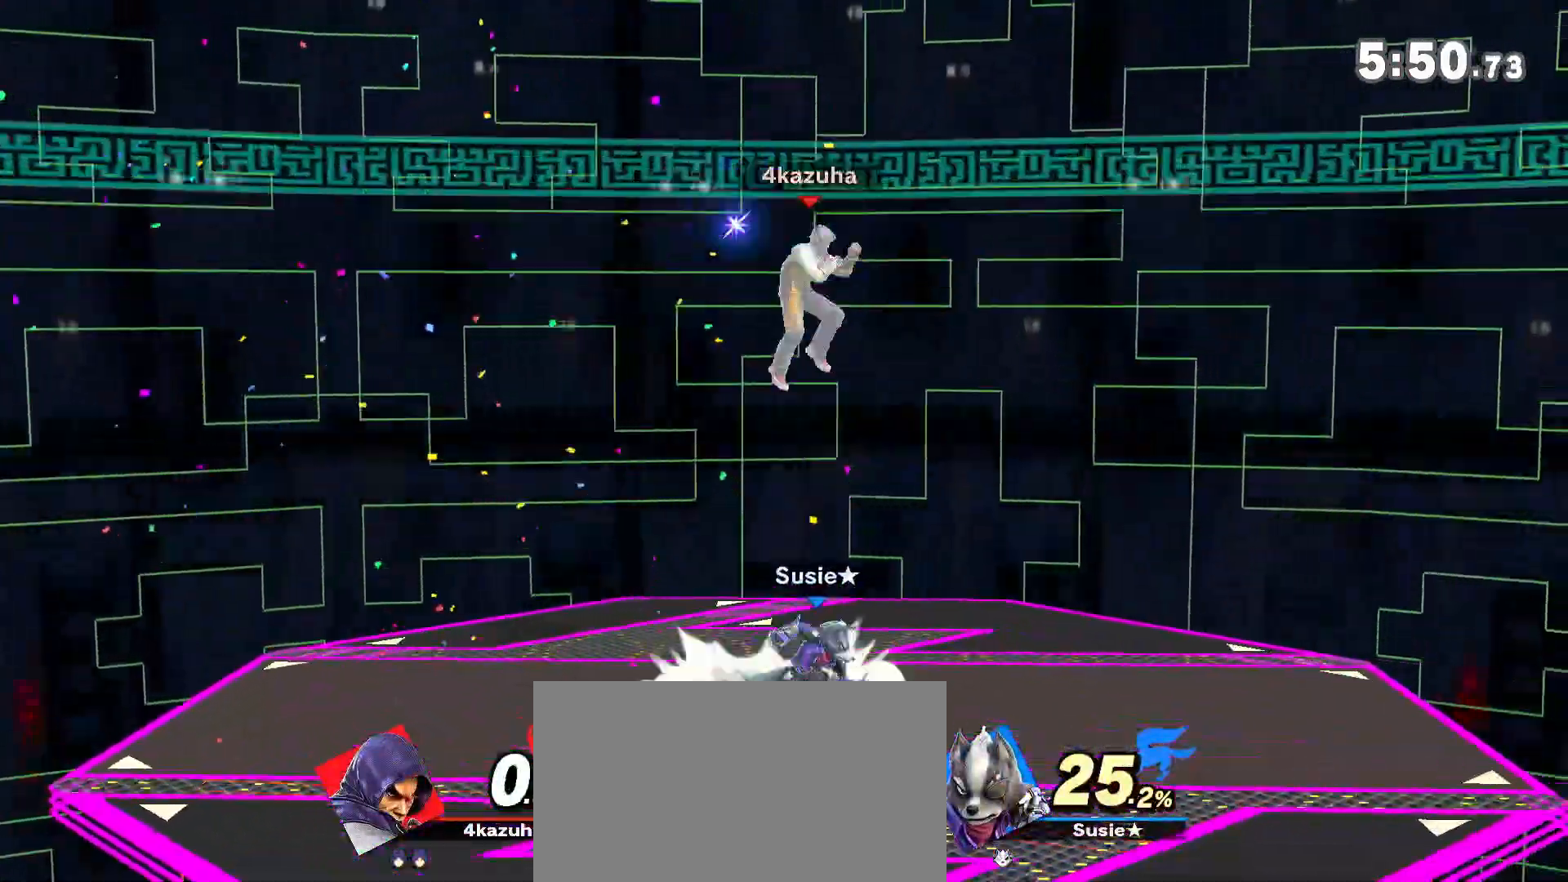
{"dt_ms": 500, "buttons": [], "left_stick": "center", "right_stick": "center", "events": [[67, "left_stick", "center"], [233, "left_stick", "right"], [283, "DPAD_RIGHT", "down"], [283, "right_stick", "down"], [333, "DPAD_RIGHT", "up"], [333, "right_stick", "center"], [367, "left_stick", "down-left"], [467, "left_stick", "center"]]}
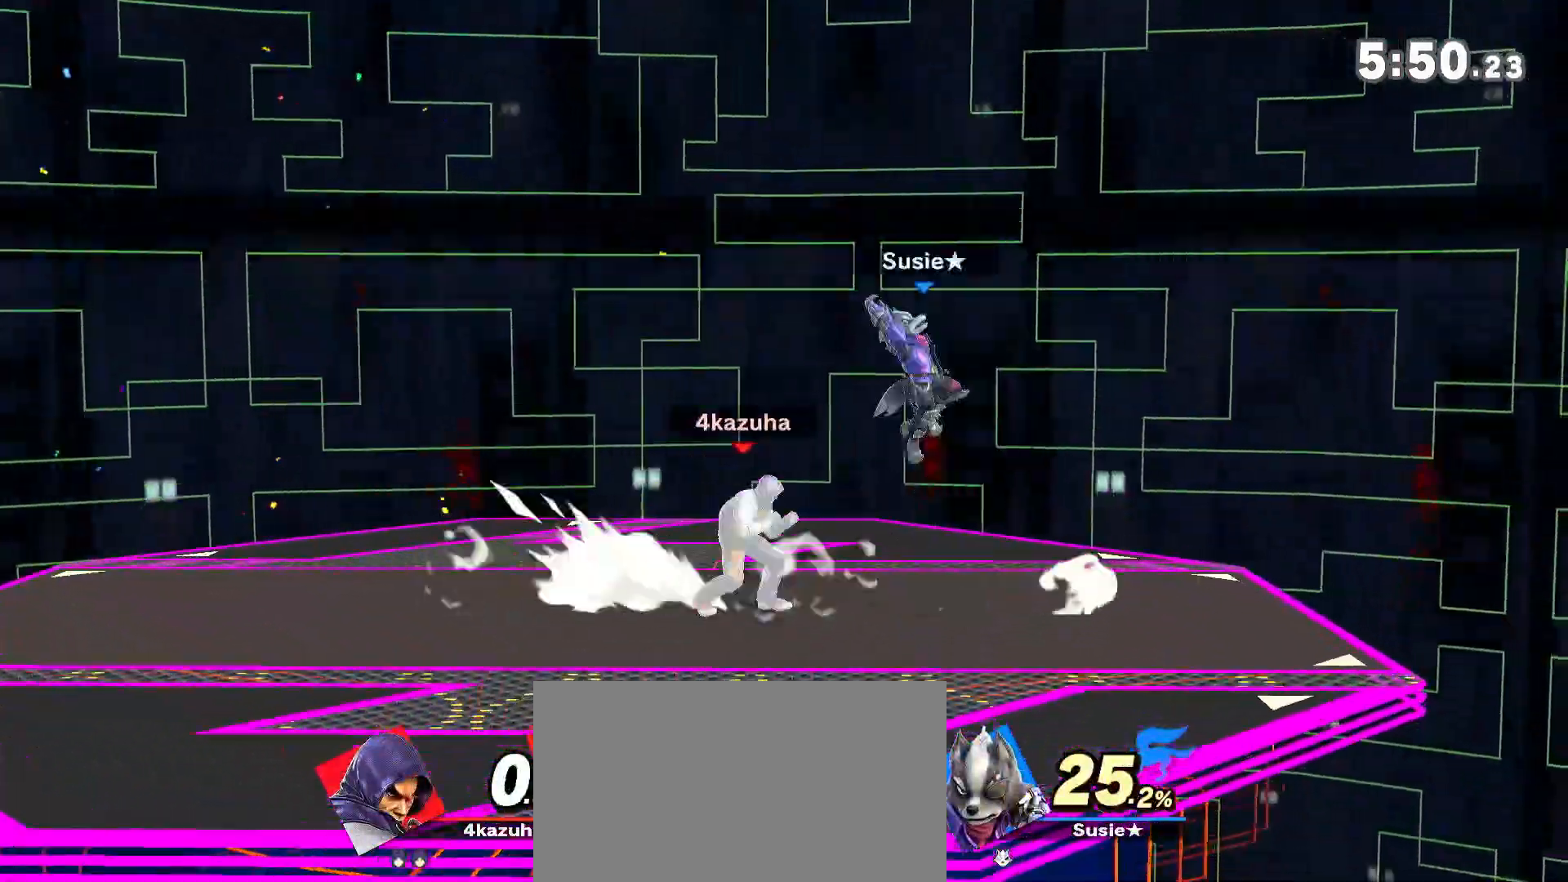
{"dt_ms": 500, "buttons": [], "left_stick": "down", "right_stick": "center", "events": [[33, "left_stick", "left"], [133, "Y", "down"], [300, "Y", "up"], [367, "left_stick", "center"], [433, "A", "down"], [467, "A", "up"], [500, "left_stick", "down"]]}
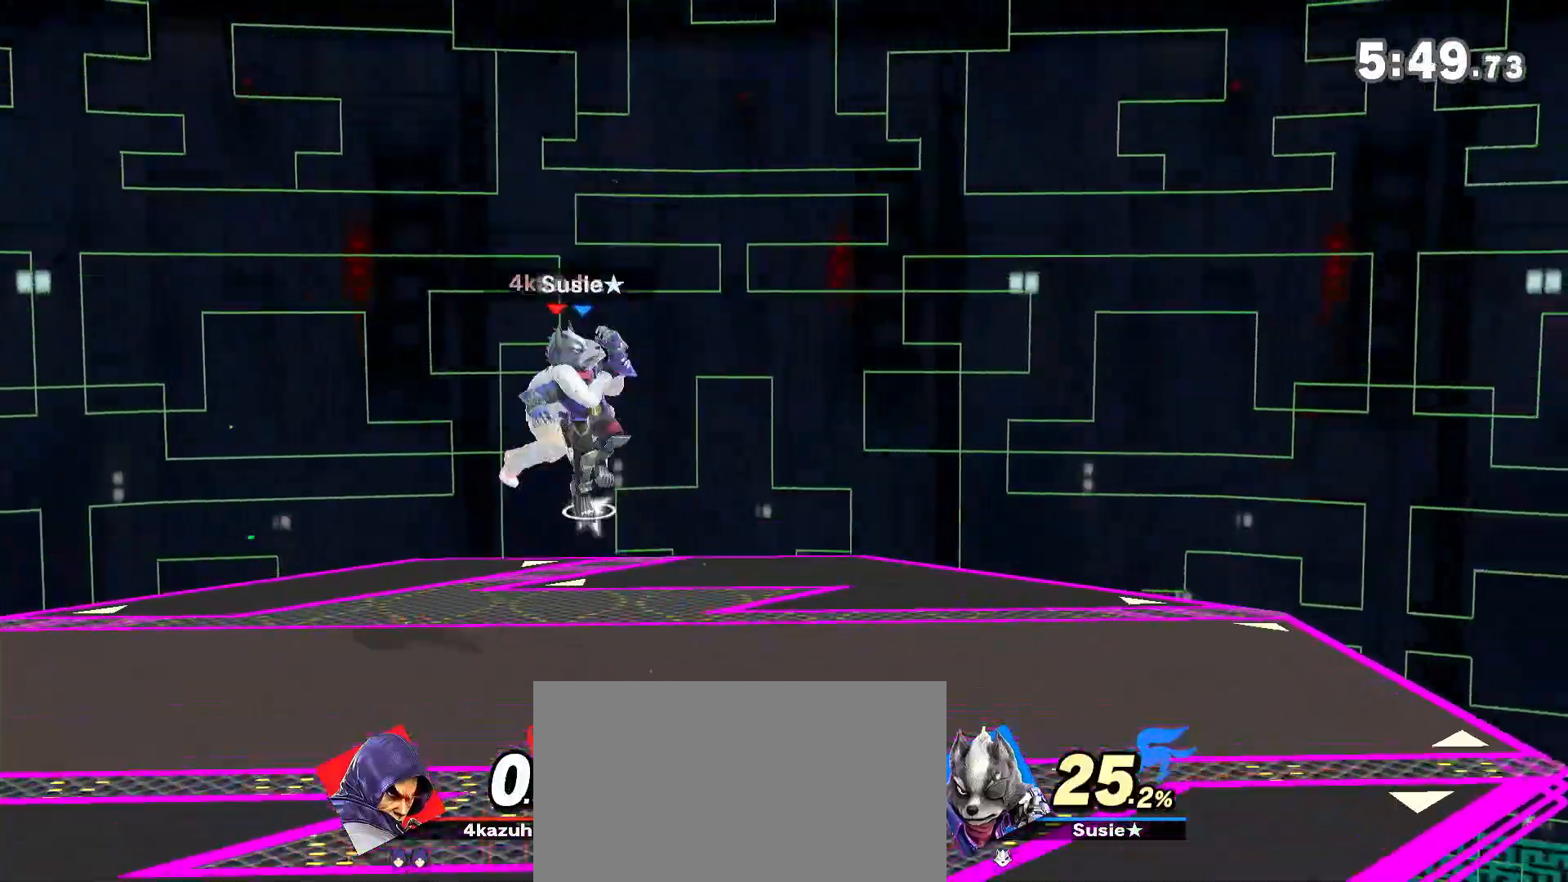
{"dt_ms": 500, "buttons": [], "left_stick": "left", "right_stick": "center", "events": [[83, "left_stick", "center"], [167, "left_stick", "right"], [300, "left_stick", "down-right"], [433, "left_stick", "left"]]}
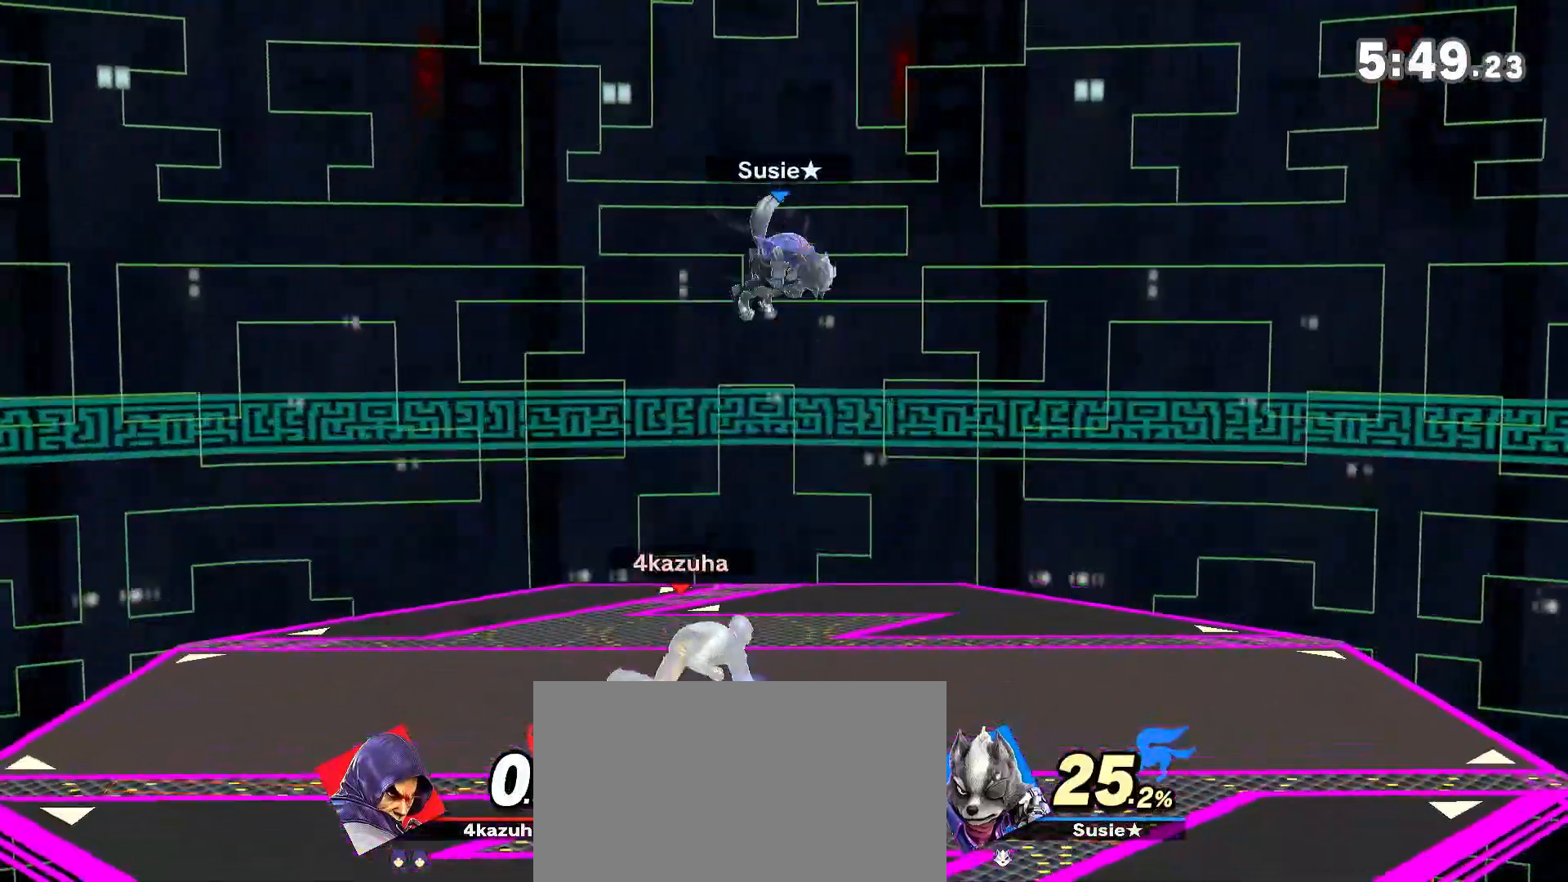
{"dt_ms": 500, "buttons": [], "left_stick": "center", "right_stick": "center", "events": [[100, "left_stick", "right"], [200, "left_stick", "down"], [267, "A", "down"], [267, "left_stick", "down-right"], [333, "A", "up"], [433, "left_stick", "center"]]}
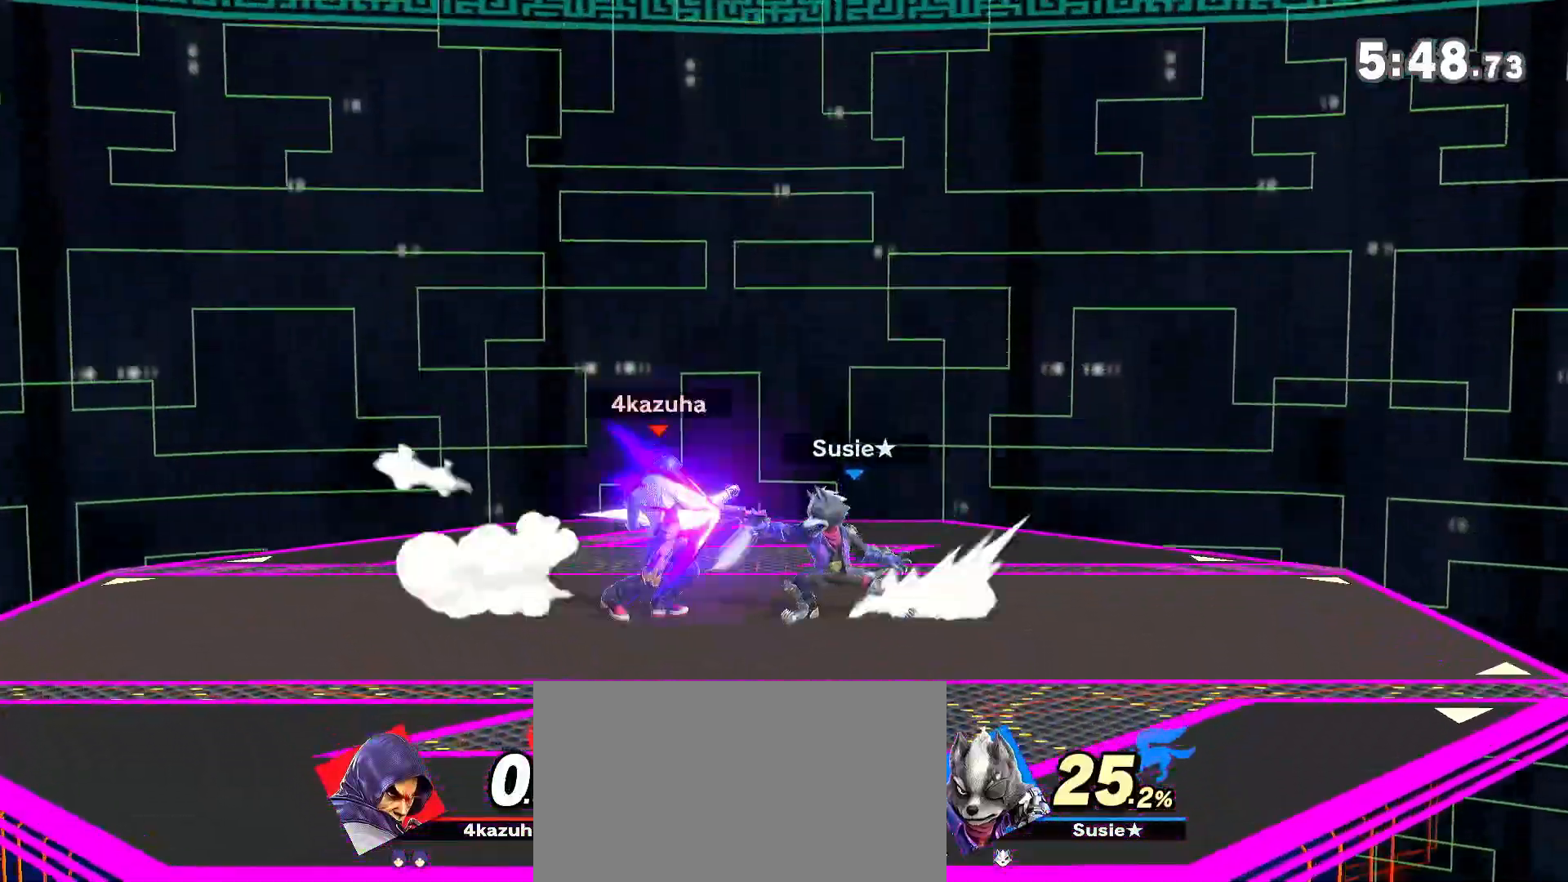
{"dt_ms": 500, "buttons": [], "left_stick": "left", "right_stick": "center", "events": [[367, "A", "down"], [433, "A", "up"], [500, "left_stick", "left"]]}
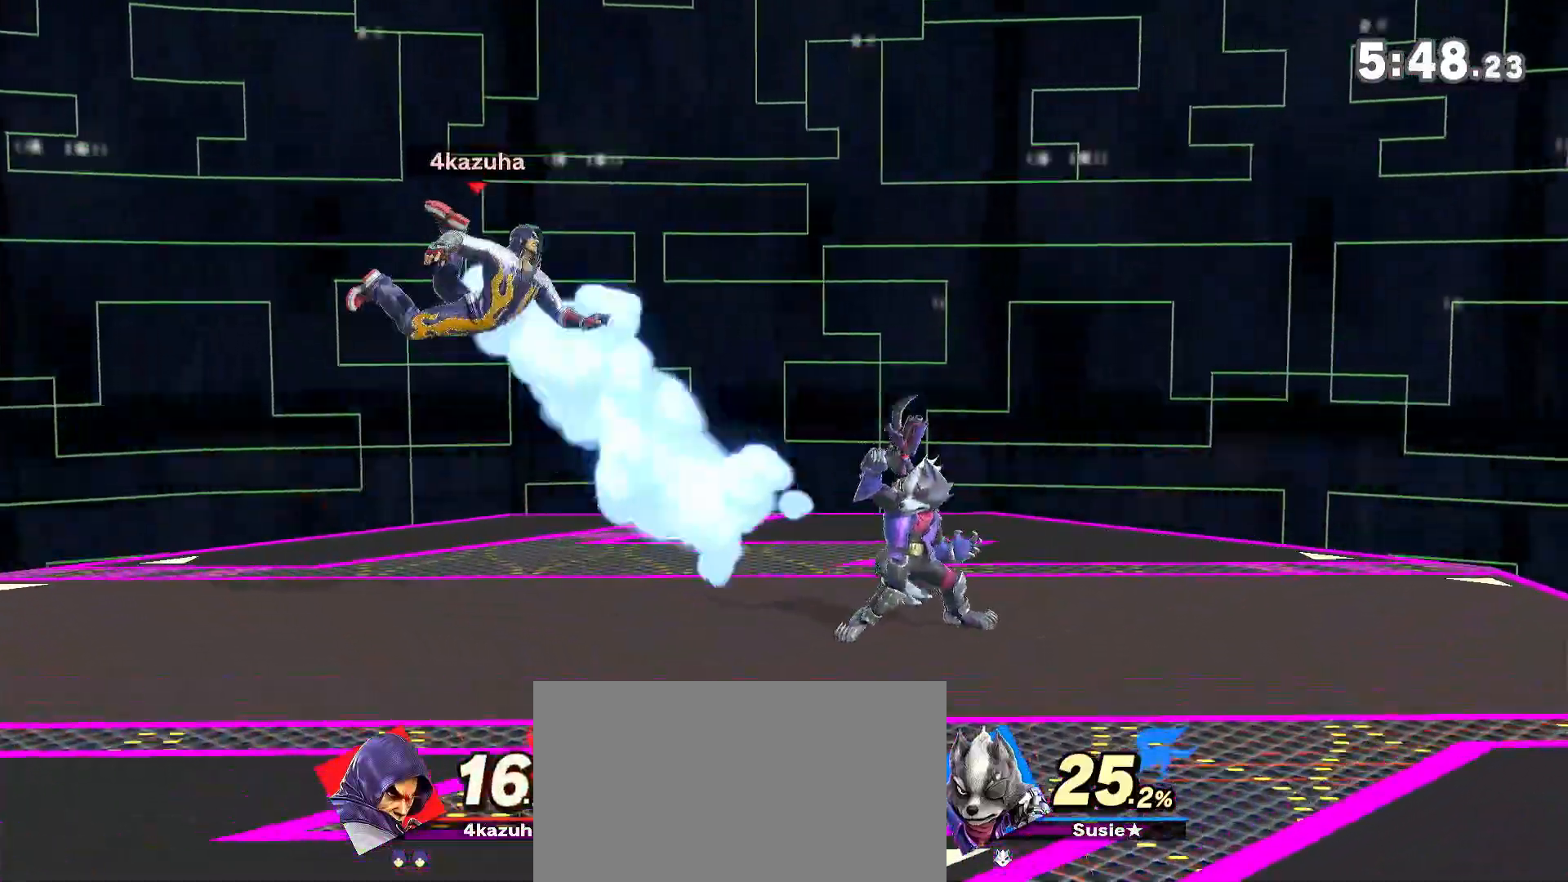
{"dt_ms": 500, "buttons": ["R1"], "left_stick": "center", "right_stick": "center", "events": [[200, "left_stick", "center"], [267, "A", "down"], [317, "A", "up"], [350, "left_stick", "down"], [400, "left_stick", "center"], [467, "R1", "down"]]}
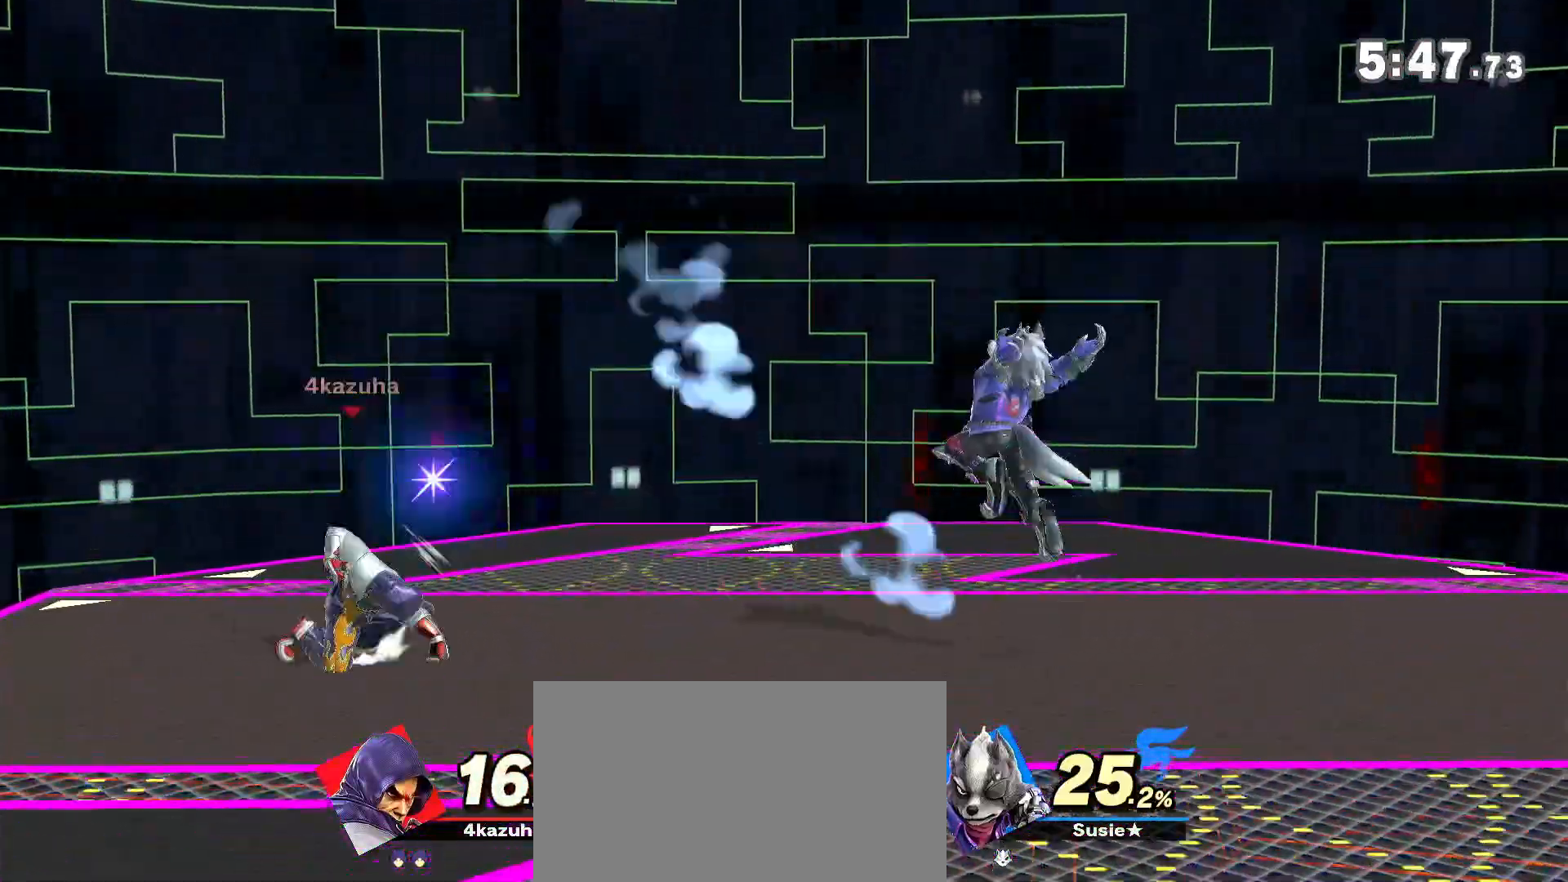
{"dt_ms": 500, "buttons": [], "left_stick": "down-right", "right_stick": "center", "events": [[233, "R1", "up"], [333, "left_stick", "right"], [400, "A", "down"], [433, "left_stick", "down-right"], [483, "A", "up"]]}
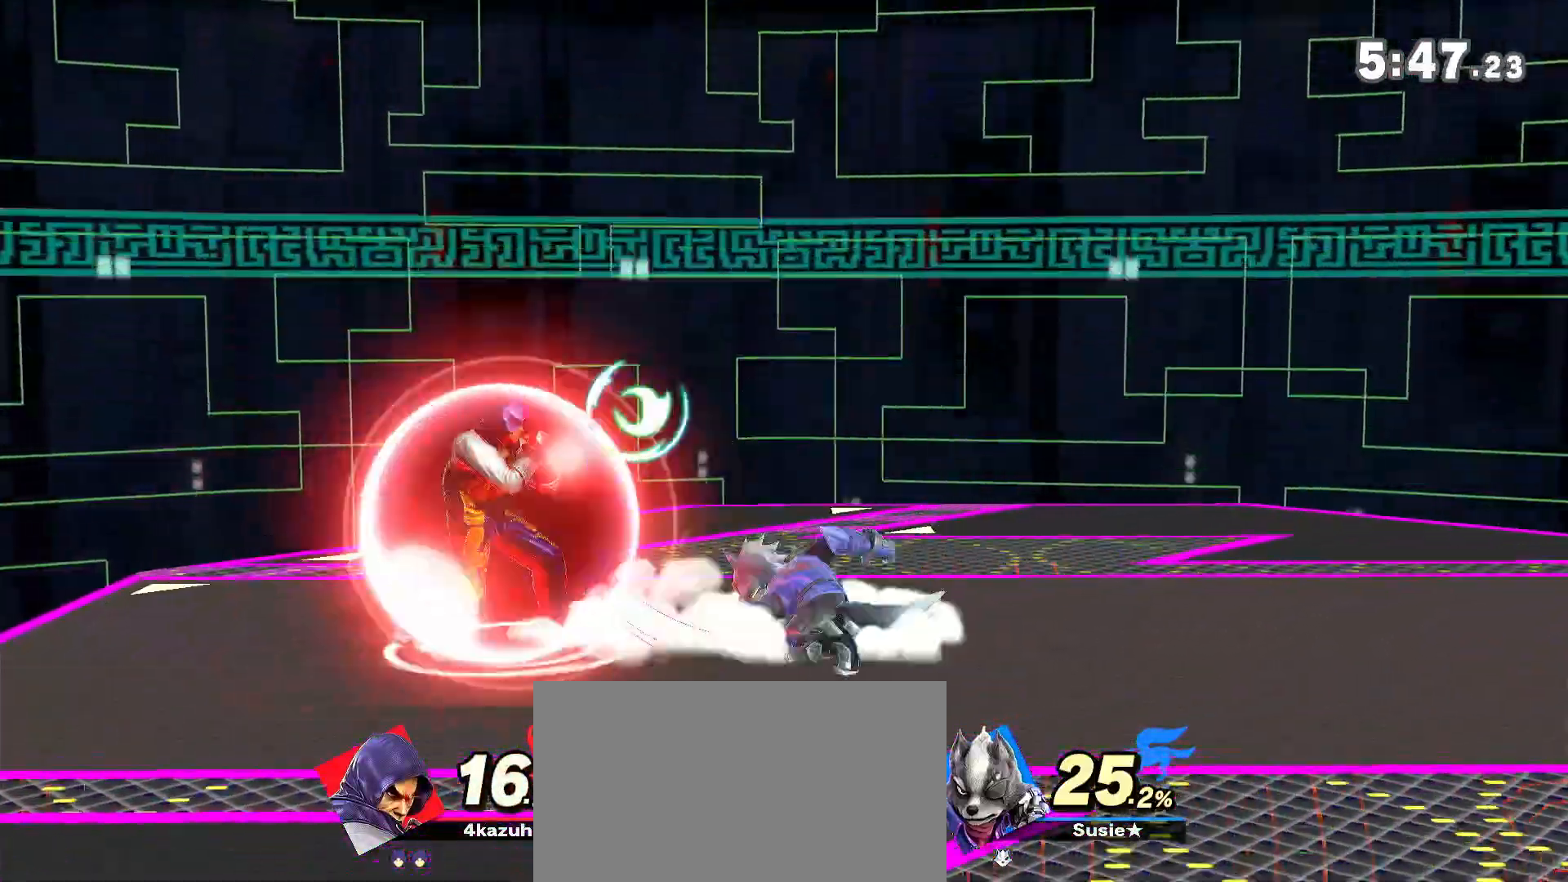
{"dt_ms": 500, "buttons": [], "left_stick": "center", "right_stick": "center", "events": [[67, "left_stick", "center"]]}
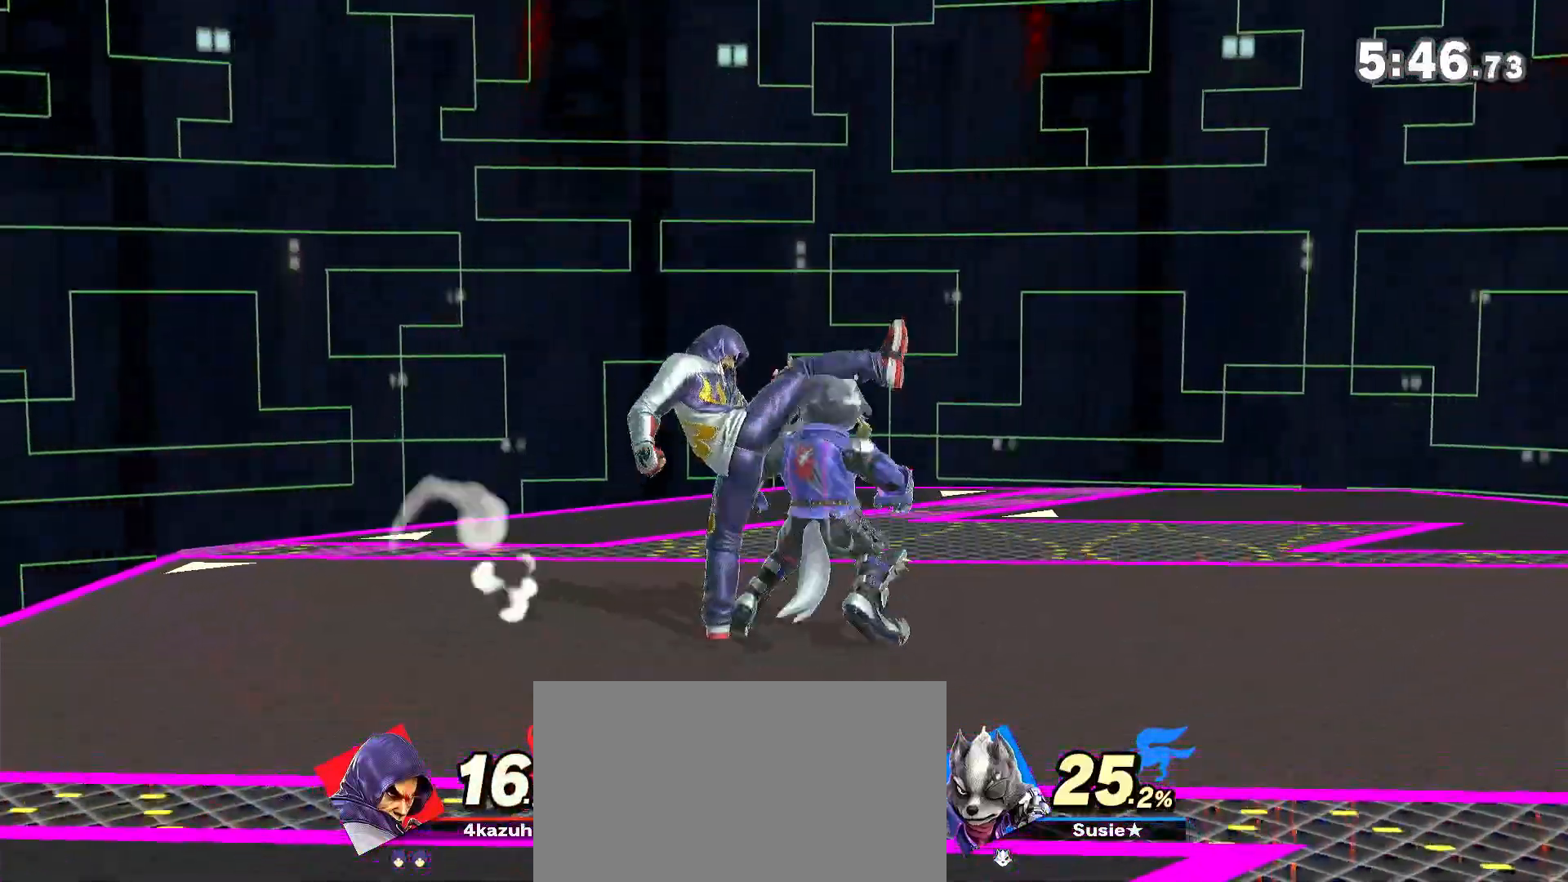
{"dt_ms": 500, "buttons": [], "left_stick": "left", "right_stick": "center", "events": [[67, "R1", "down"], [467, "left_stick", "left"], [500, "R1", "up"]]}
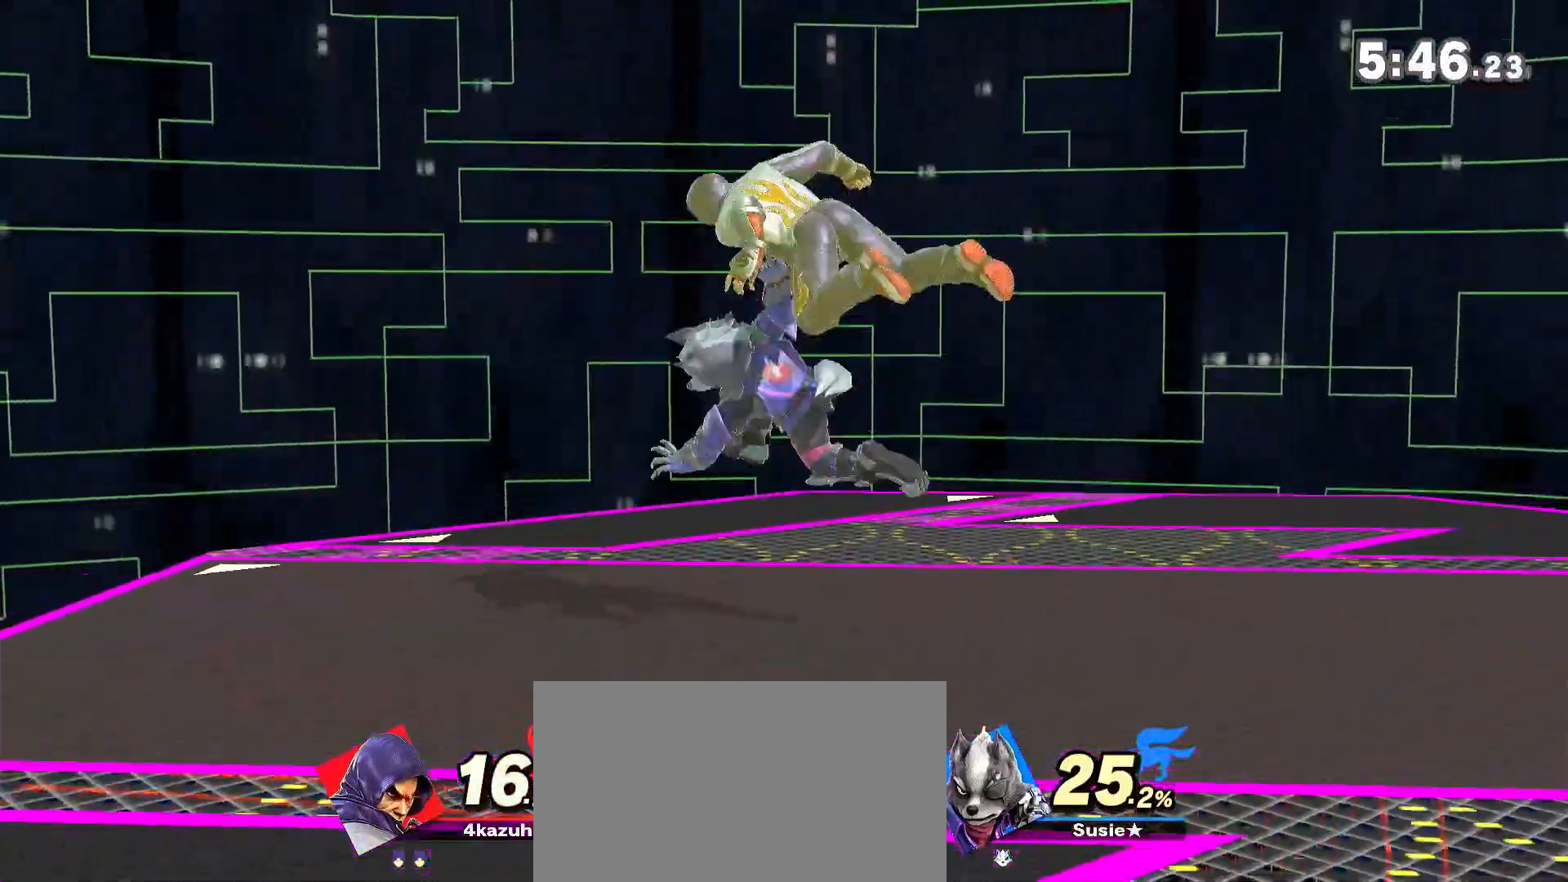
{"dt_ms": 500, "buttons": [], "left_stick": "left", "right_stick": "center", "events": []}
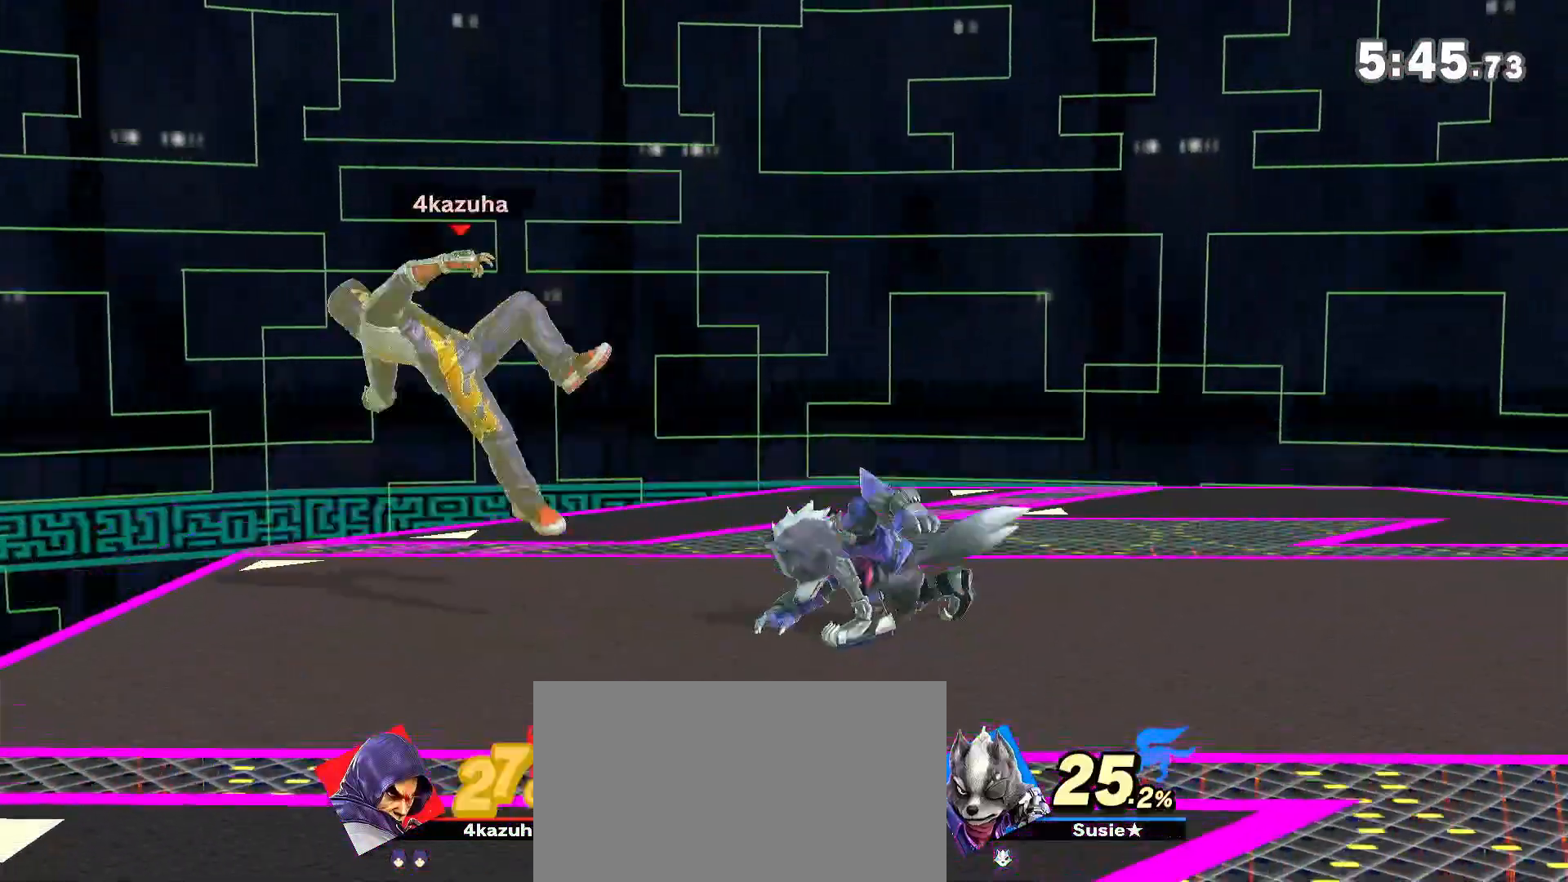
{"dt_ms": 500, "buttons": ["R1"], "left_stick": "left", "right_stick": "center", "events": [[83, "R1", "down"]]}
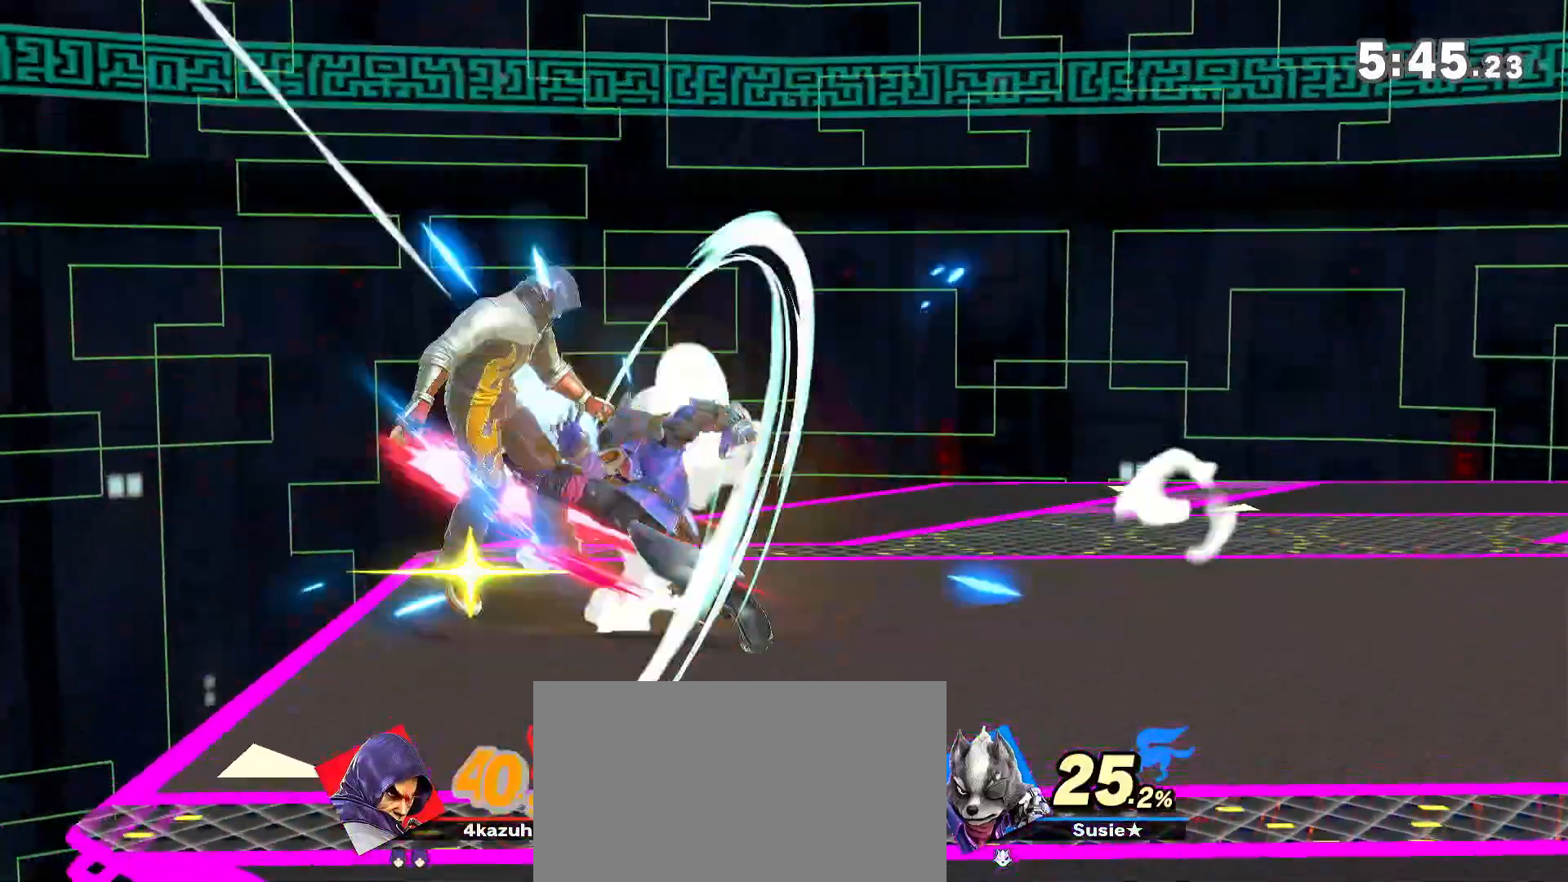
{"dt_ms": 1000, "buttons": [], "left_stick": "center", "right_stick": "center", "events": [[167, "R1", "up"], [567, "B", "down"], [567, "left_stick", "right"], [633, "B", "up"], [733, "B", "down"], [767, "B", "up"], [900, "left_stick", "center"]]}
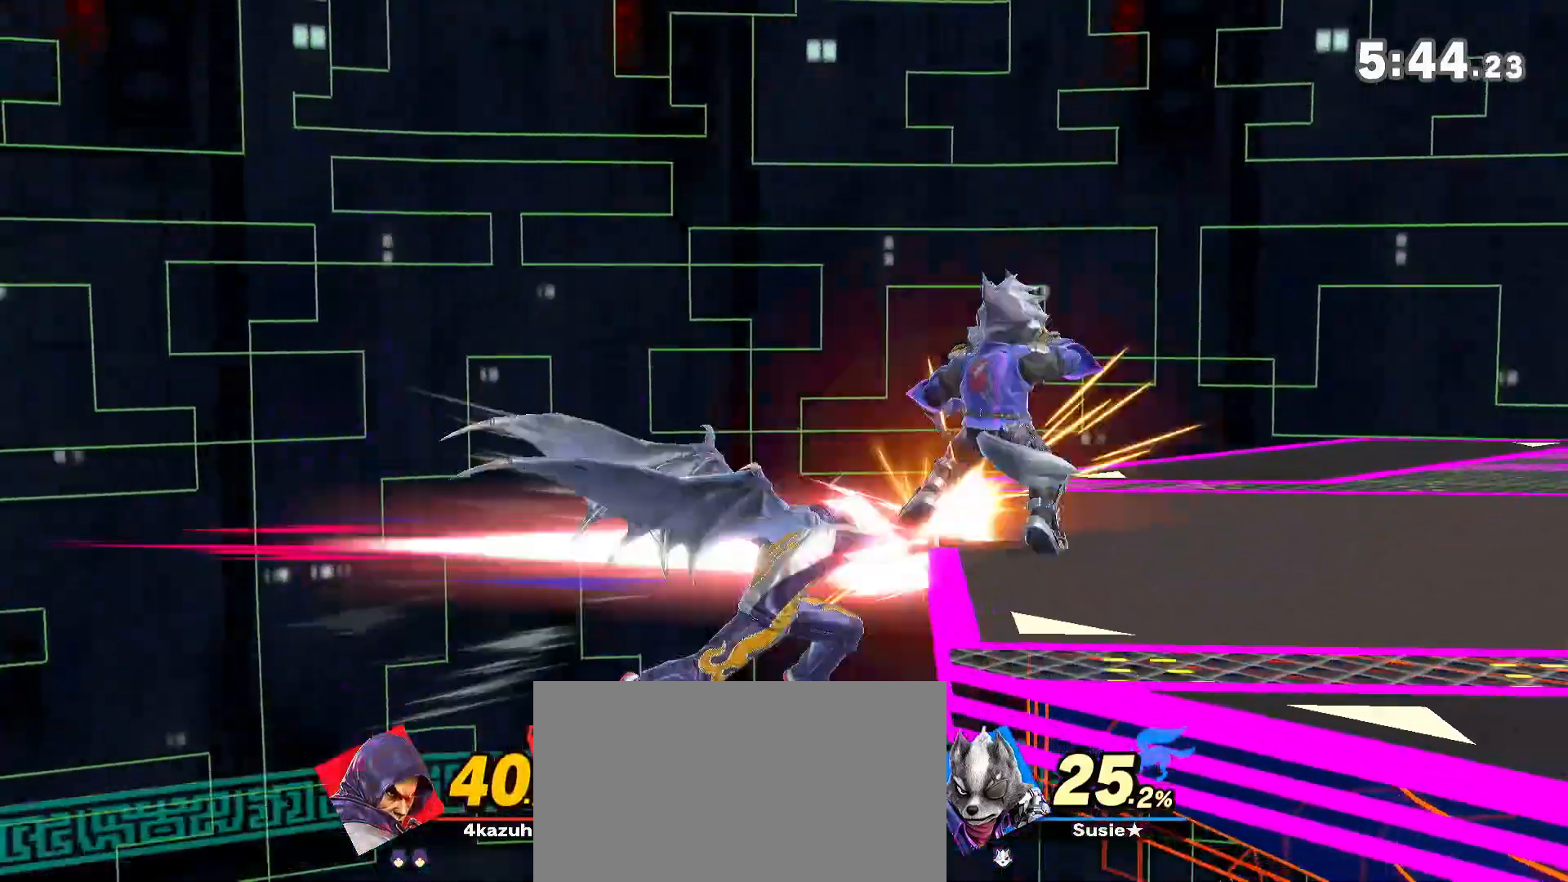
{"dt_ms": 500, "buttons": [], "left_stick": "center", "right_stick": "center", "events": [[100, "left_stick", "right"], [233, "left_stick", "center"], [367, "left_stick", "right"], [500, "left_stick", "center"]]}